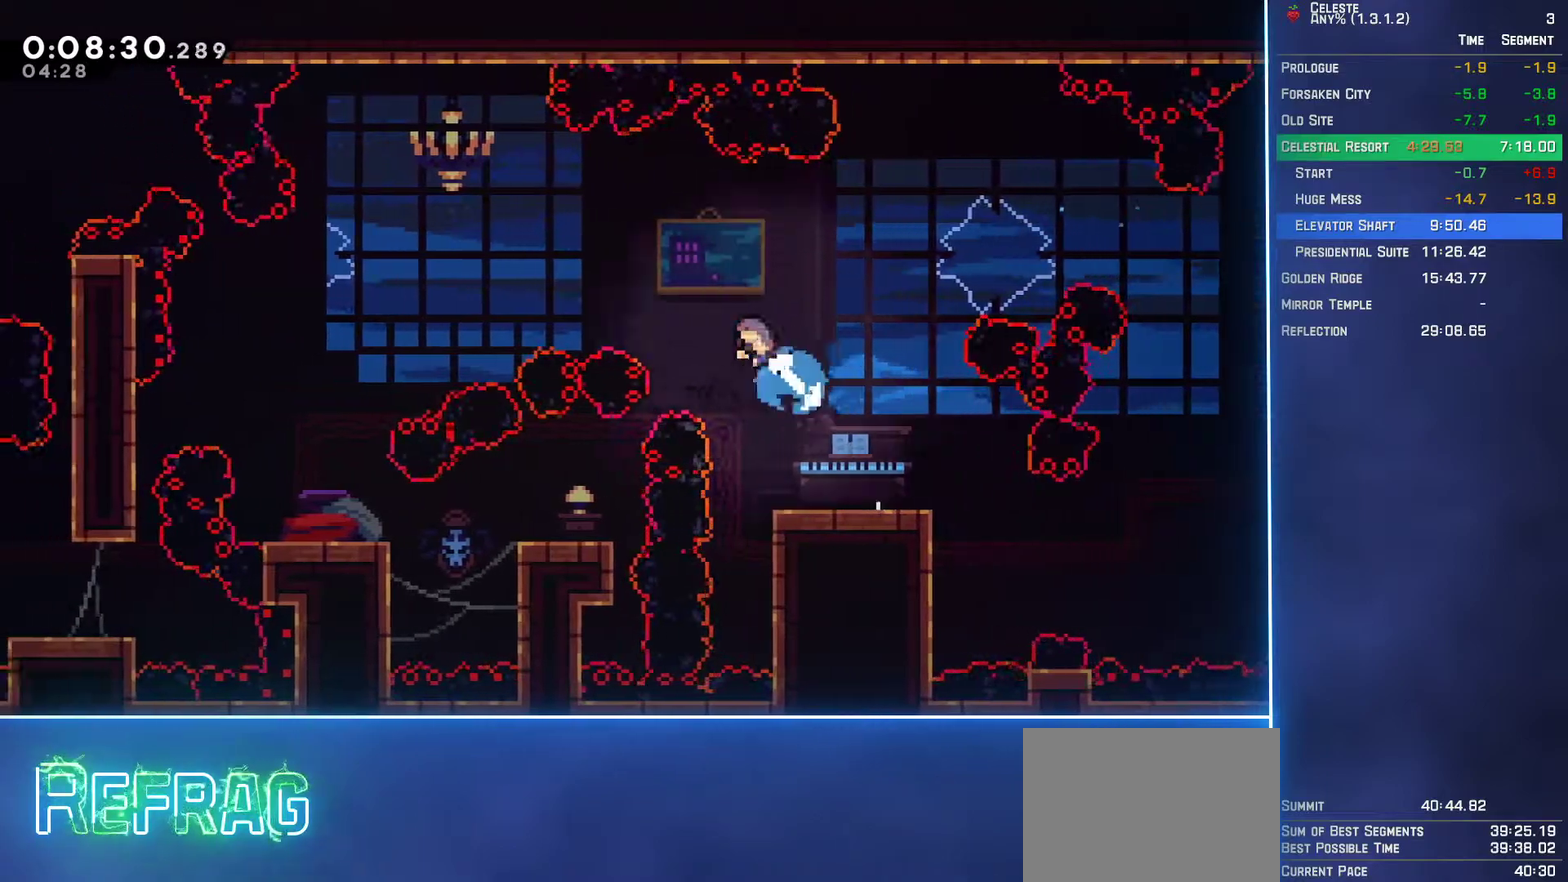
Gameplay with a controller (Xbox layout); each line is a JSON object with the inputs held at the frame after it. "events" lists button and stick changes between this image and that frame as [ms after this image, input, new state], when the widget could be followed in between. Not read: L3 R3 right_stick.
{"buttons": [], "left_stick": "center", "events": [[267, "DPAD_UP", "up"], [300, "DPAD_LEFT", "up"]]}
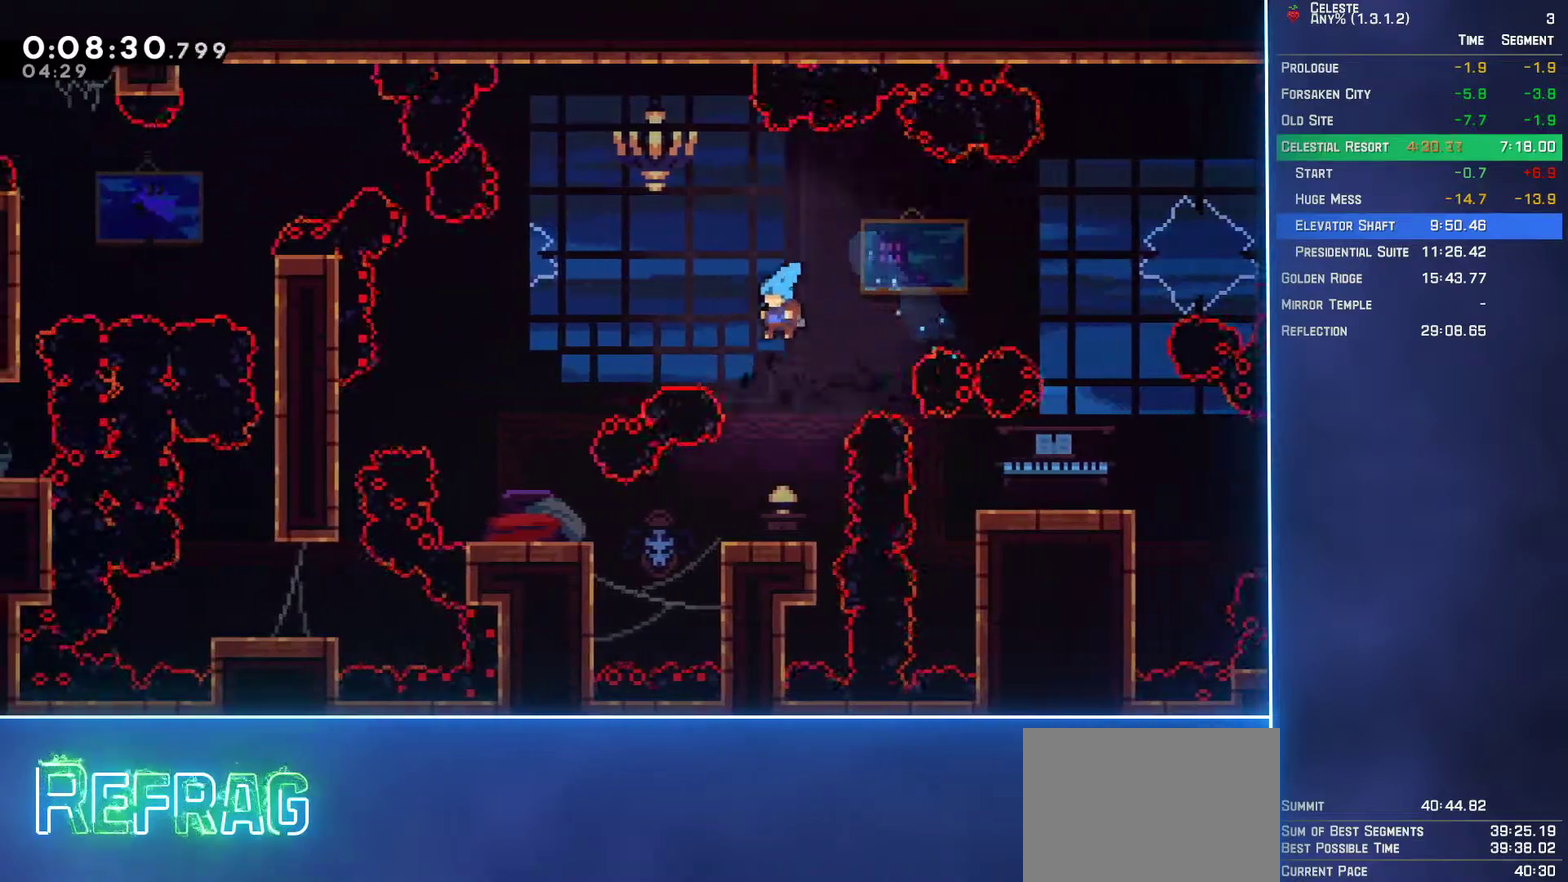
{"buttons": ["DPAD_LEFT"], "left_stick": "center", "events": [[200, "DPAD_LEFT", "down"], [250, "B", "down"], [417, "B", "up"]]}
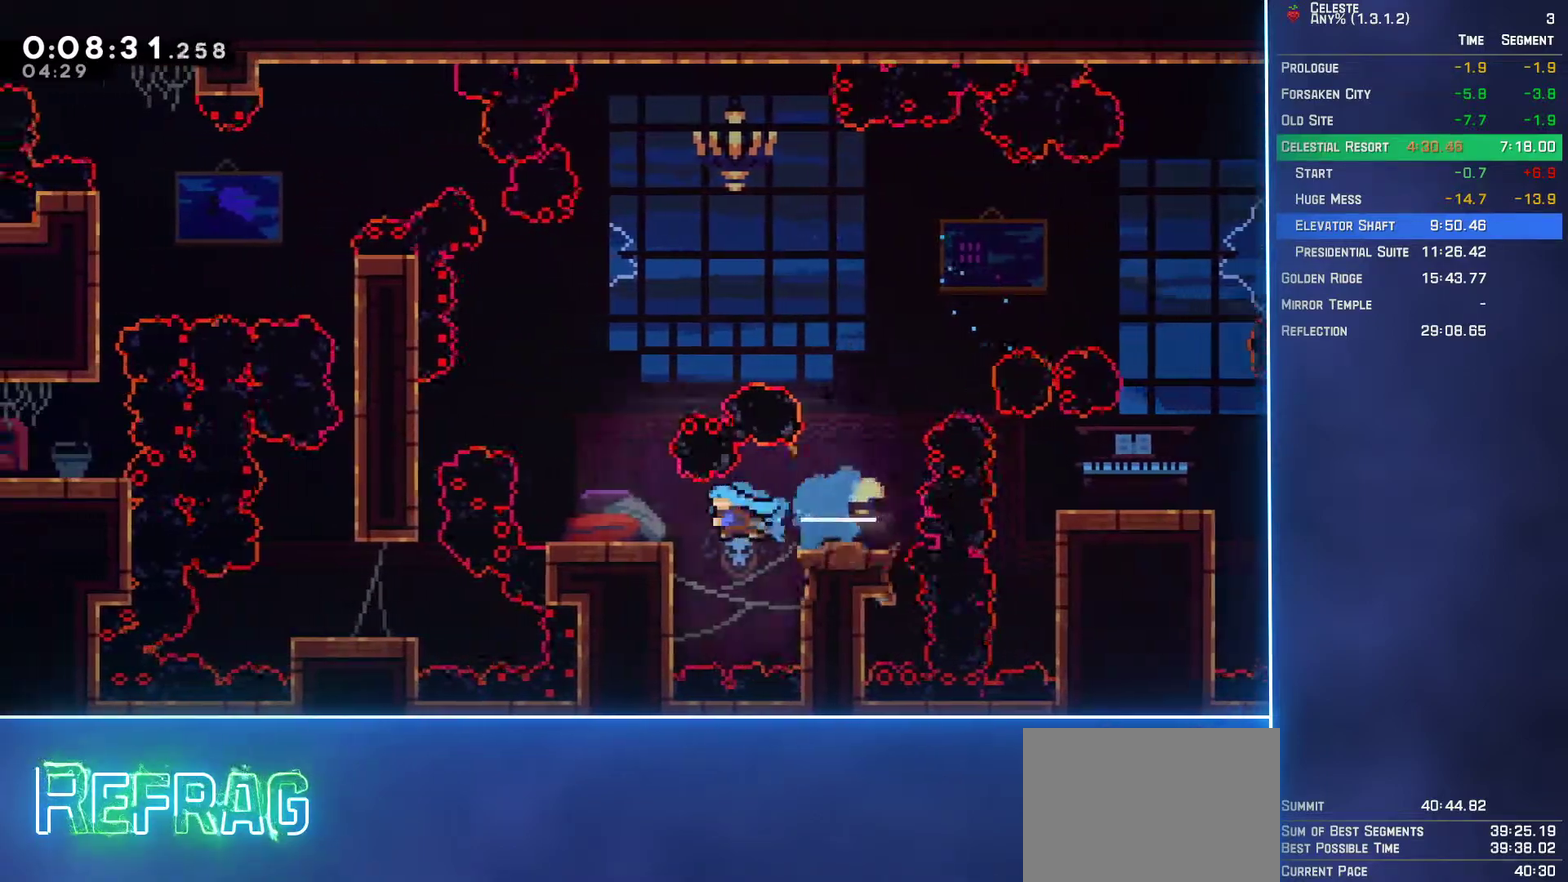
{"buttons": ["B", "DPAD_LEFT"], "left_stick": "center", "events": [[83, "DPAD_LEFT", "up"], [200, "A", "down"], [283, "DPAD_LEFT", "down"], [450, "A", "up"], [467, "B", "down"]]}
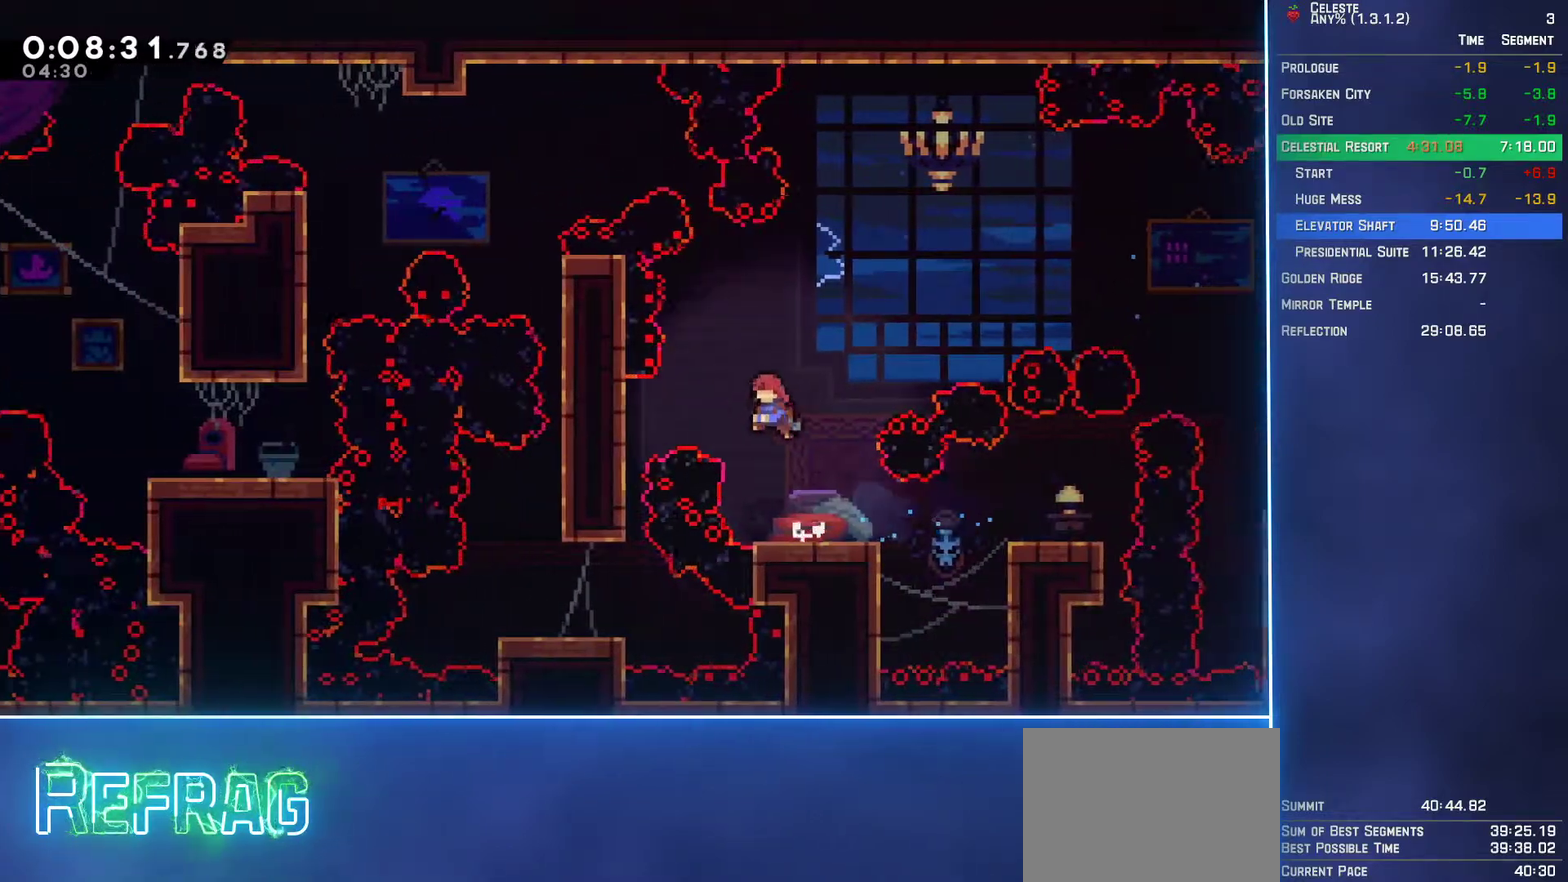
{"buttons": ["DPAD_LEFT"], "left_stick": "center", "events": [[67, "B", "up"], [217, "DPAD_LEFT", "up"], [367, "DPAD_LEFT", "down"]]}
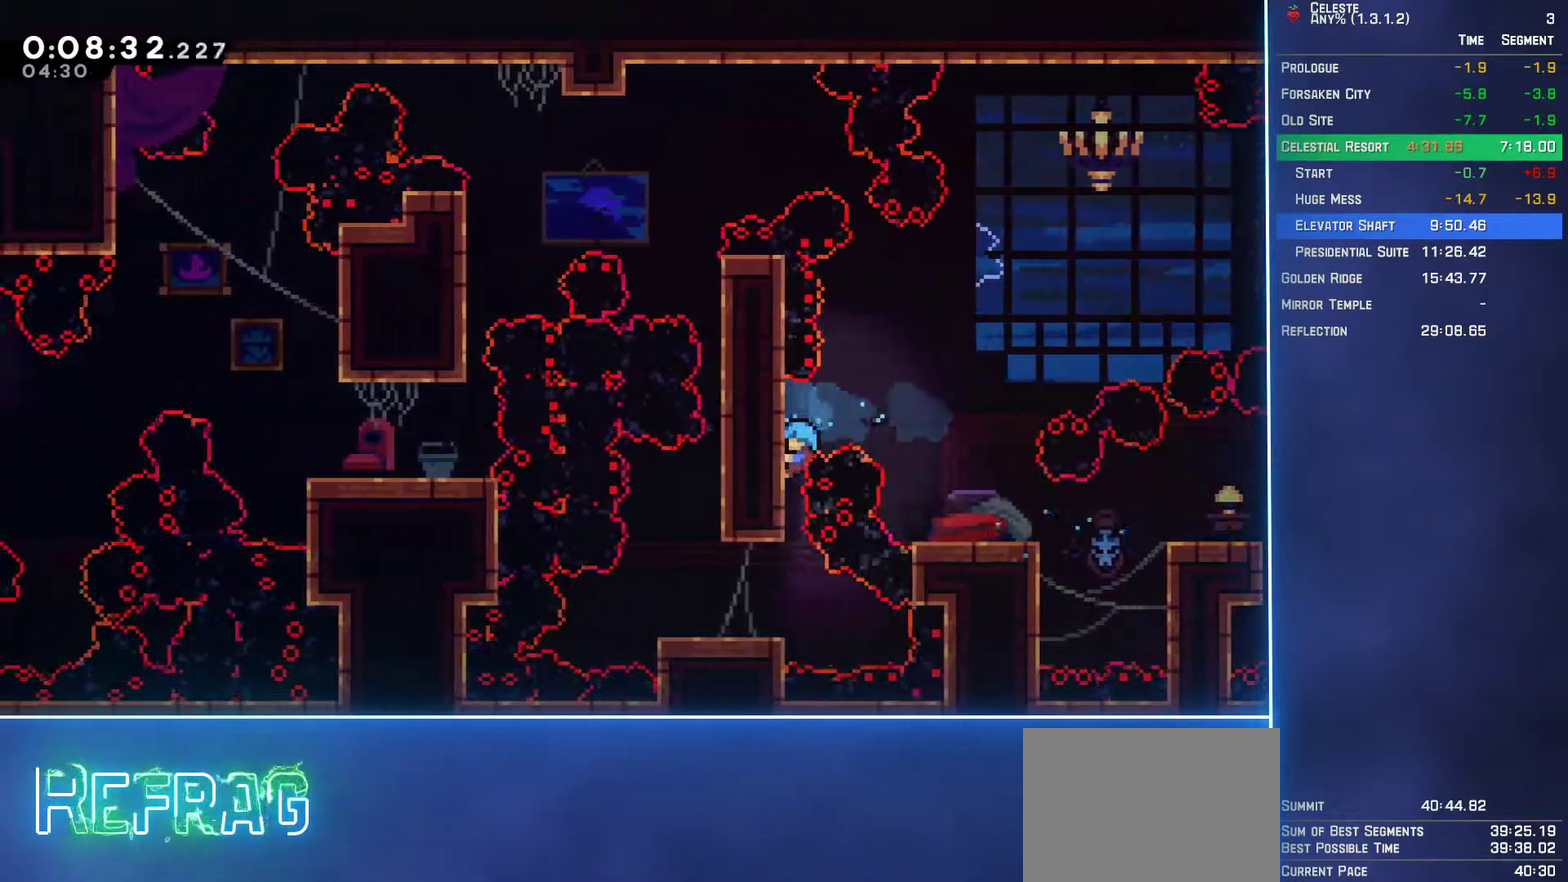
{"buttons": ["DPAD_LEFT"], "left_stick": "center", "events": []}
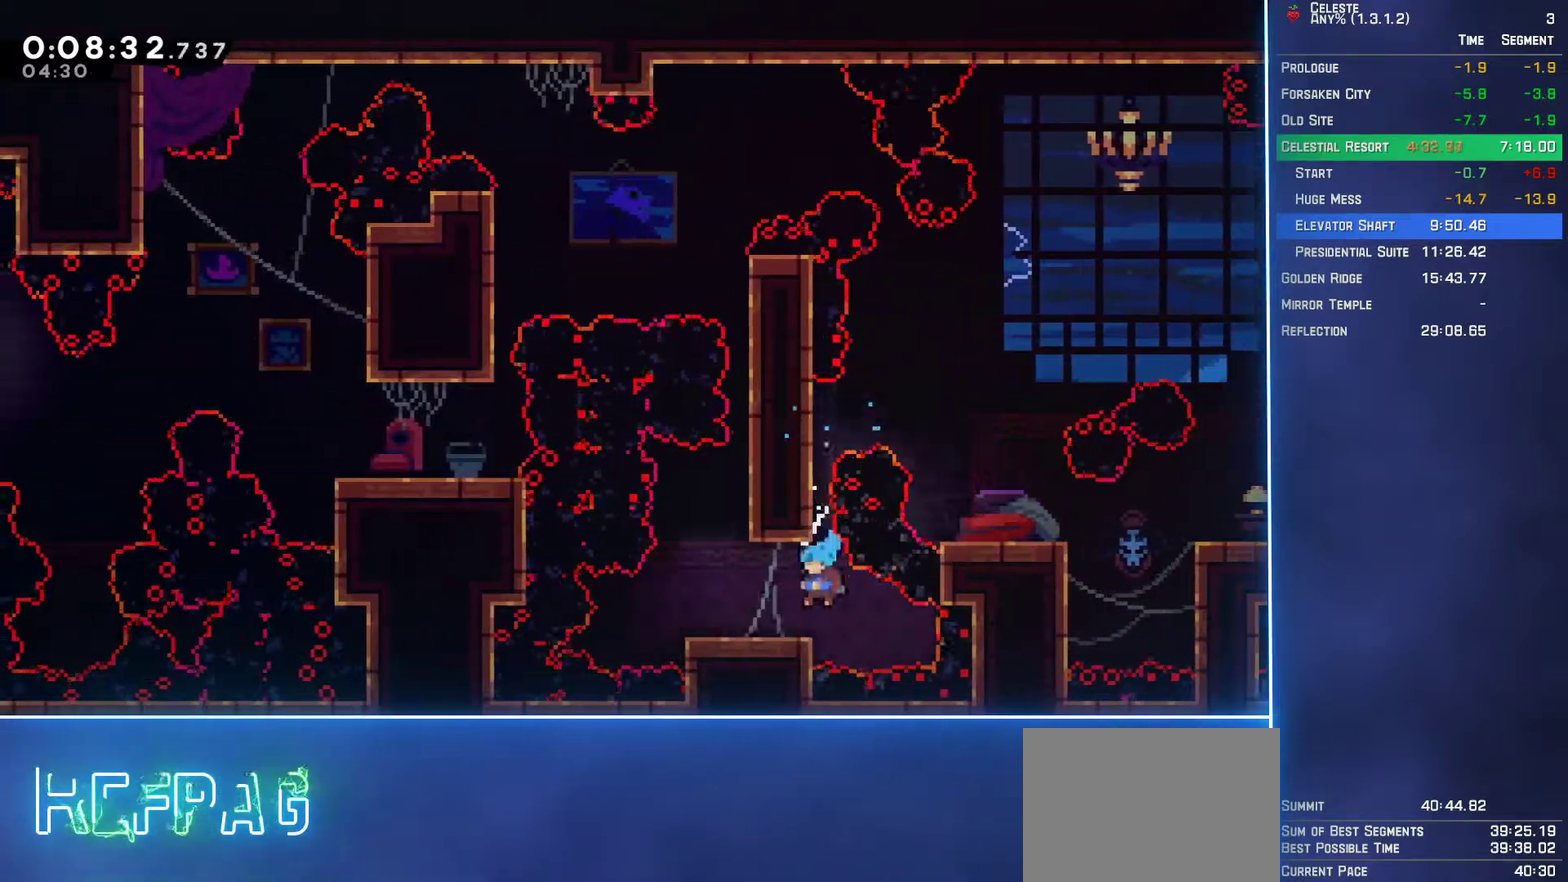
{"buttons": ["A", "DPAD_UP", "DPAD_RIGHT"], "left_stick": "center", "events": [[217, "DPAD_LEFT", "up"], [333, "A", "down"], [500, "DPAD_RIGHT", "down"], [500, "DPAD_UP", "down"]]}
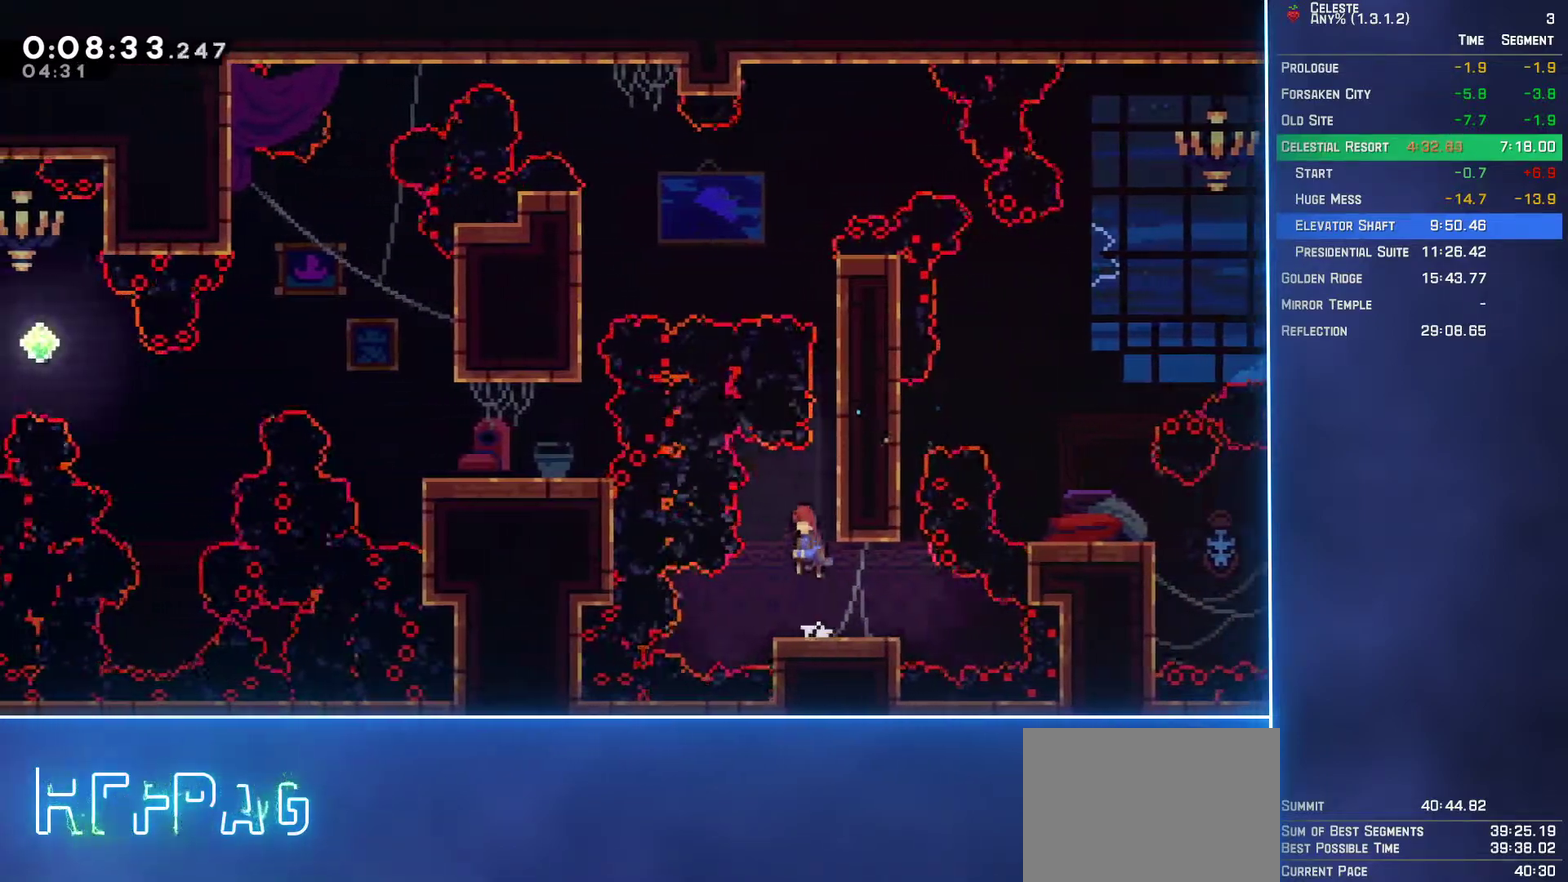
{"buttons": ["A", "L2", "DPAD_UP", "DPAD_RIGHT"], "left_stick": "center", "events": [[17, "L2", "down"], [117, "A", "up"], [200, "A", "down"], [333, "A", "up"], [400, "A", "down"]]}
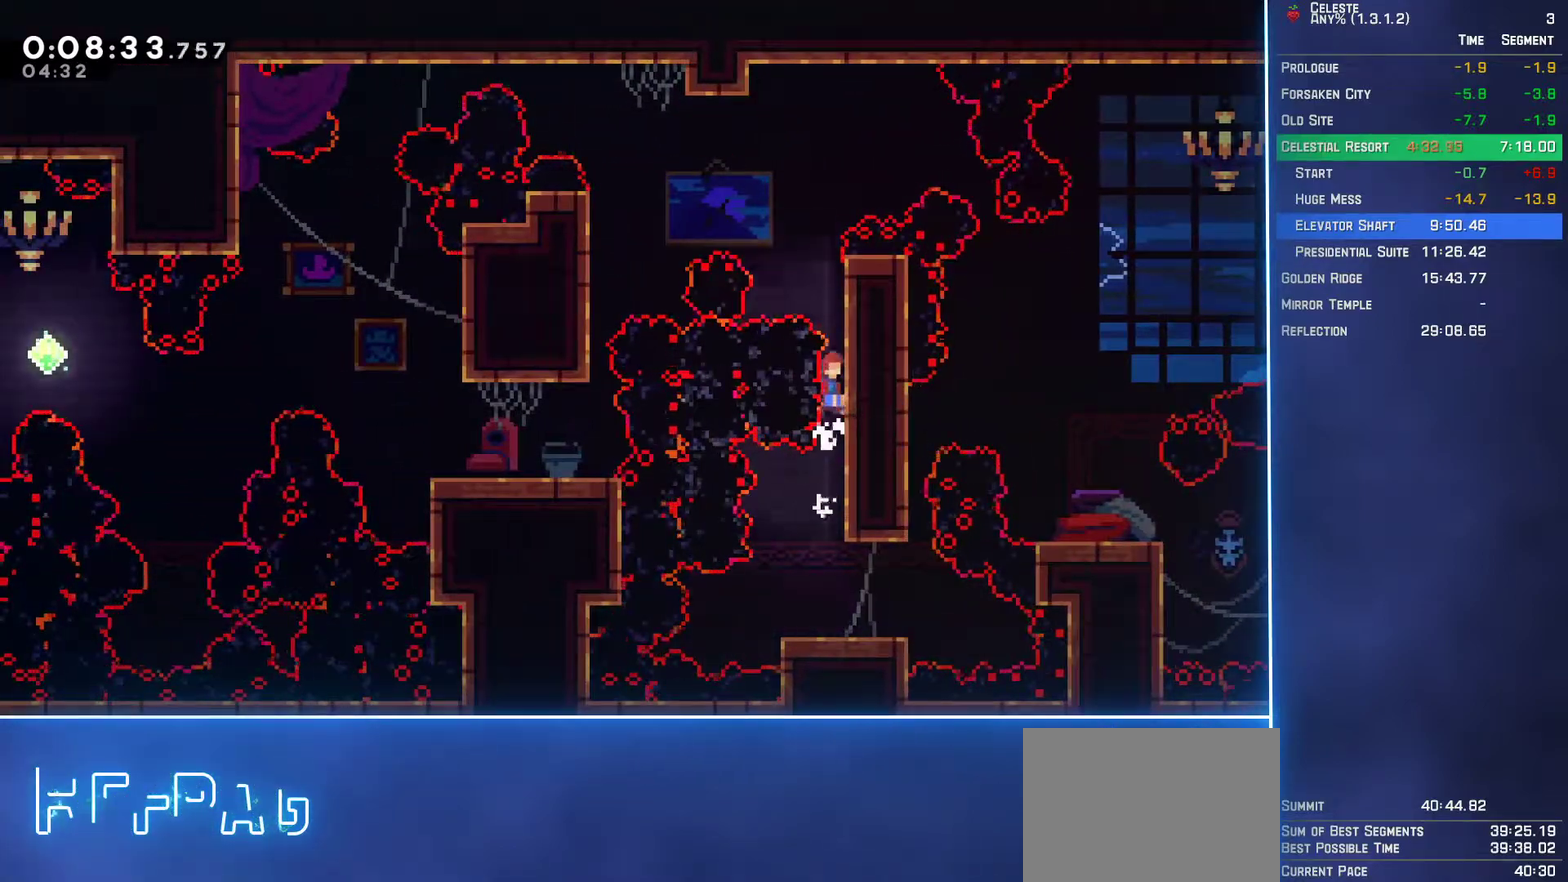
{"buttons": ["L2", "DPAD_UP", "DPAD_RIGHT"], "left_stick": "center", "events": [[17, "A", "up"], [83, "A", "down"], [200, "A", "up"]]}
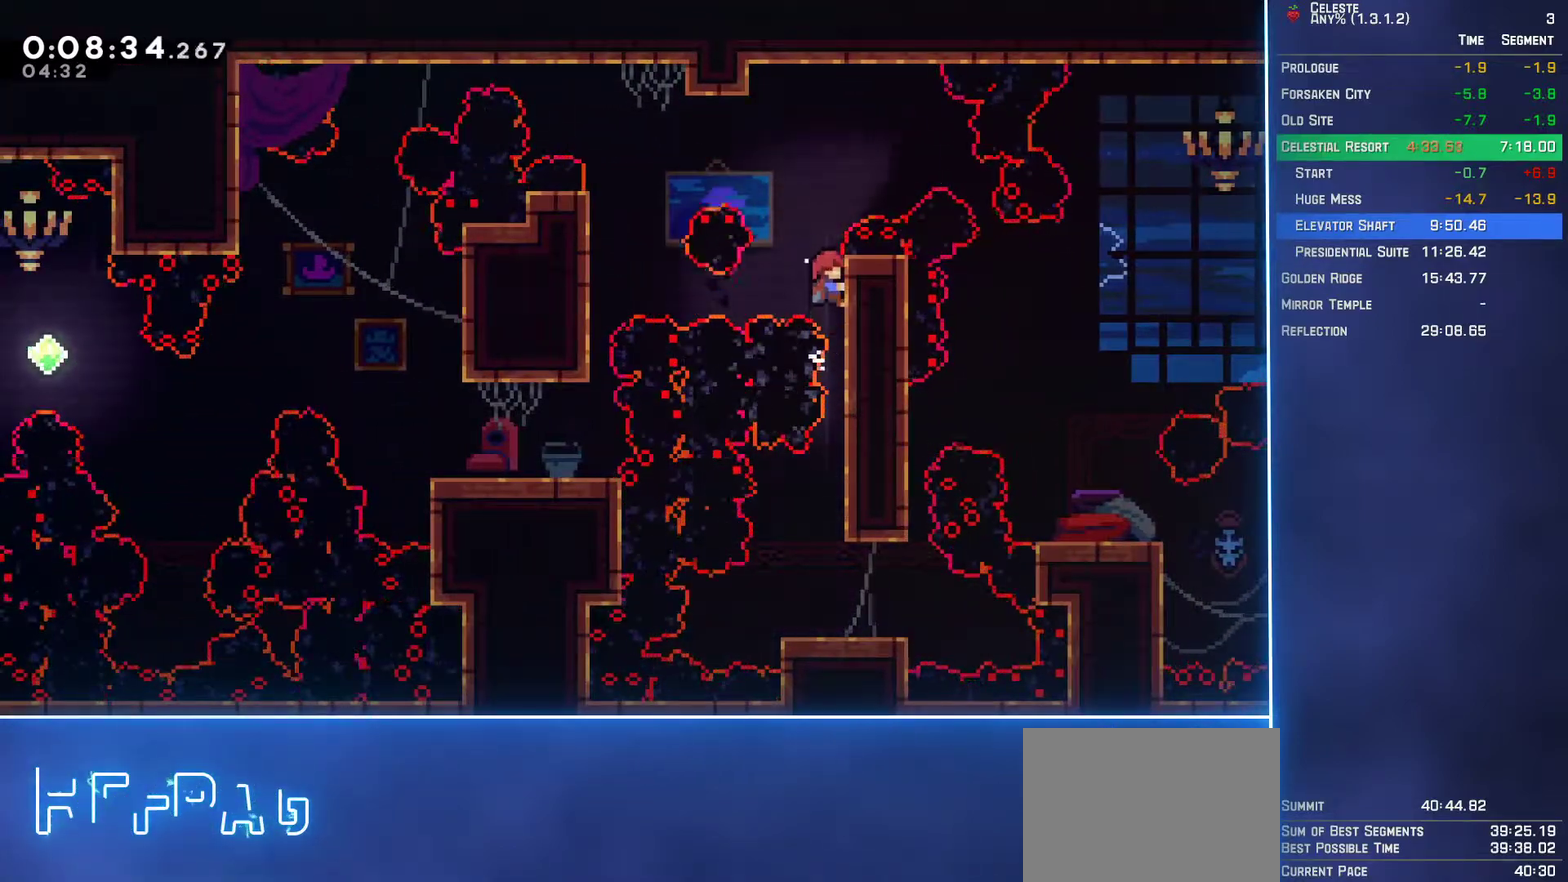
{"buttons": ["L2", "DPAD_LEFT"], "left_stick": "center", "events": [[117, "DPAD_RIGHT", "up"], [150, "DPAD_UP", "up"], [167, "DPAD_LEFT", "down"], [183, "B", "down"], [317, "B", "up"]]}
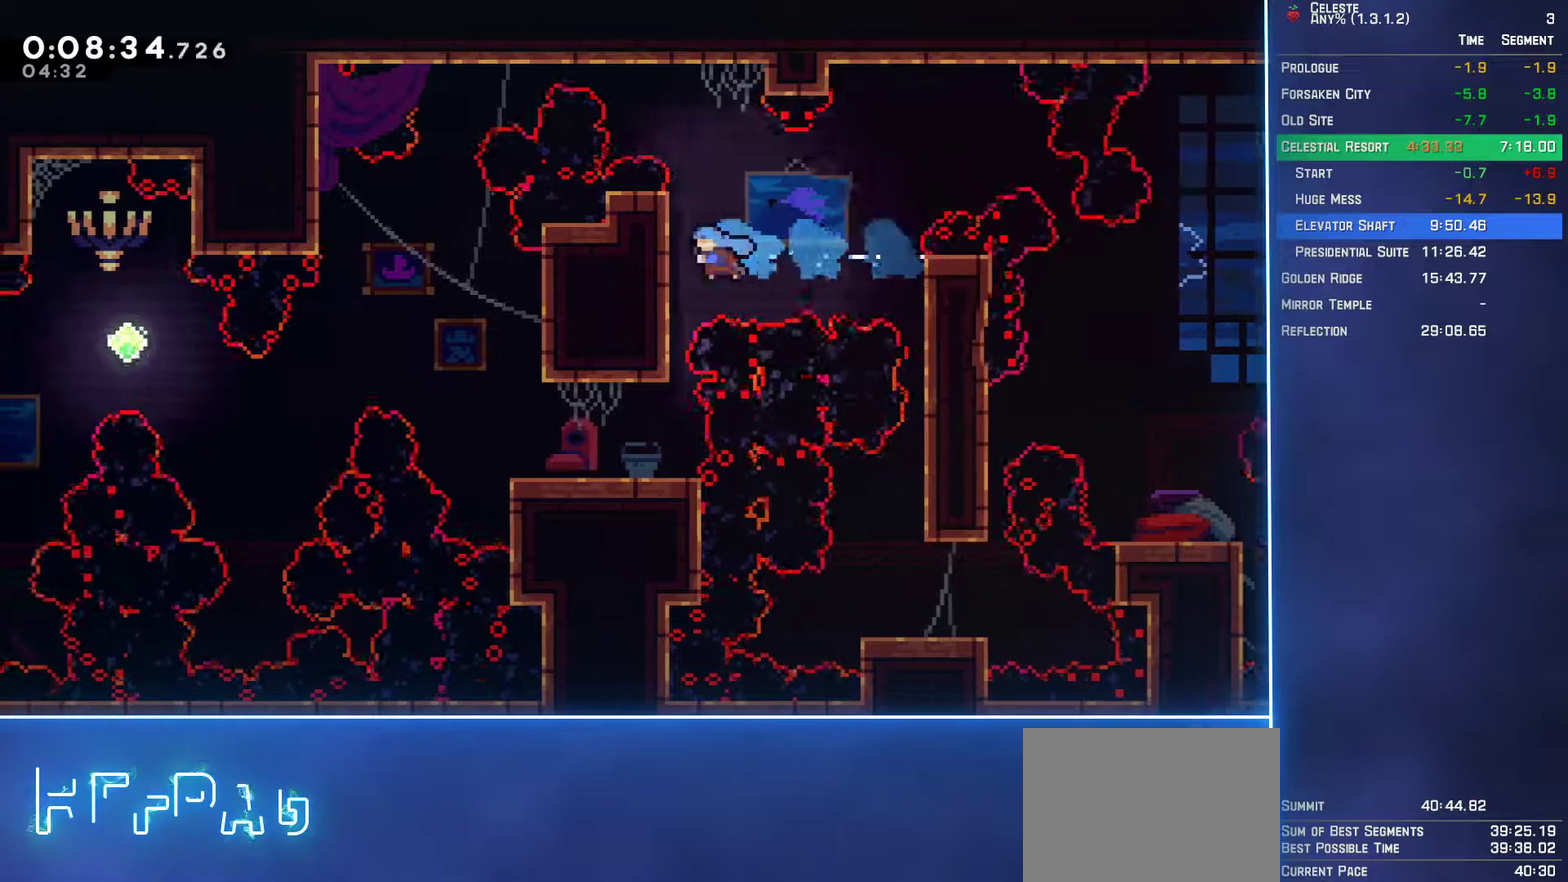
{"buttons": ["DPAD_LEFT"], "left_stick": "center", "events": [[133, "DPAD_LEFT", "up"], [167, "L2", "up"], [367, "DPAD_LEFT", "down"]]}
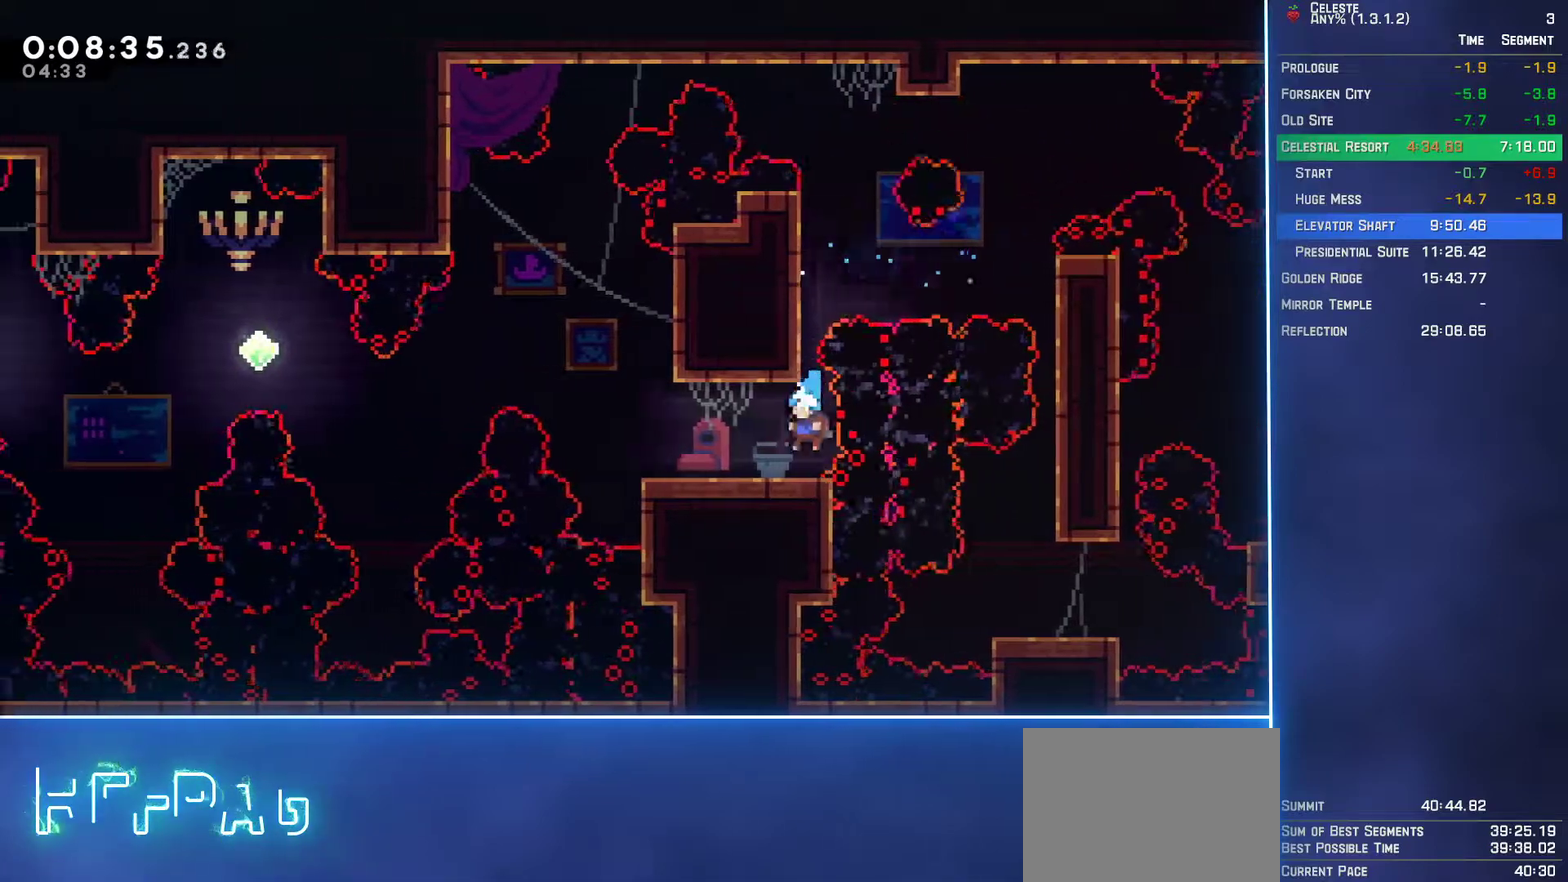
{"buttons": ["A", "DPAD_LEFT"], "left_stick": "center", "events": [[400, "A", "down"]]}
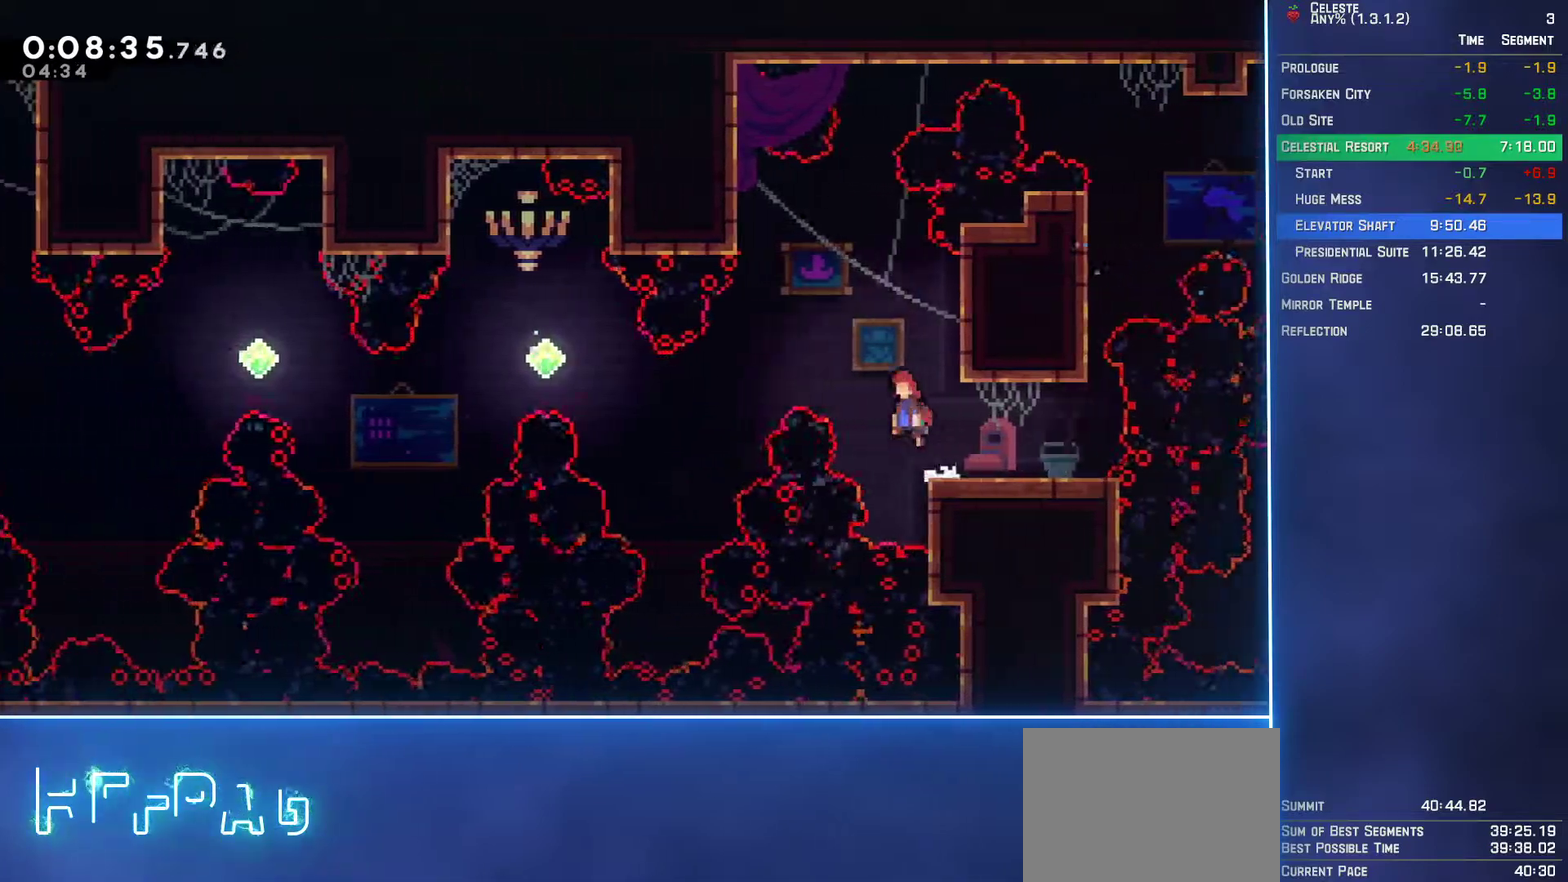
{"buttons": ["DPAD_UP", "DPAD_LEFT"], "left_stick": "center", "events": [[317, "A", "up"], [333, "DPAD_UP", "down"]]}
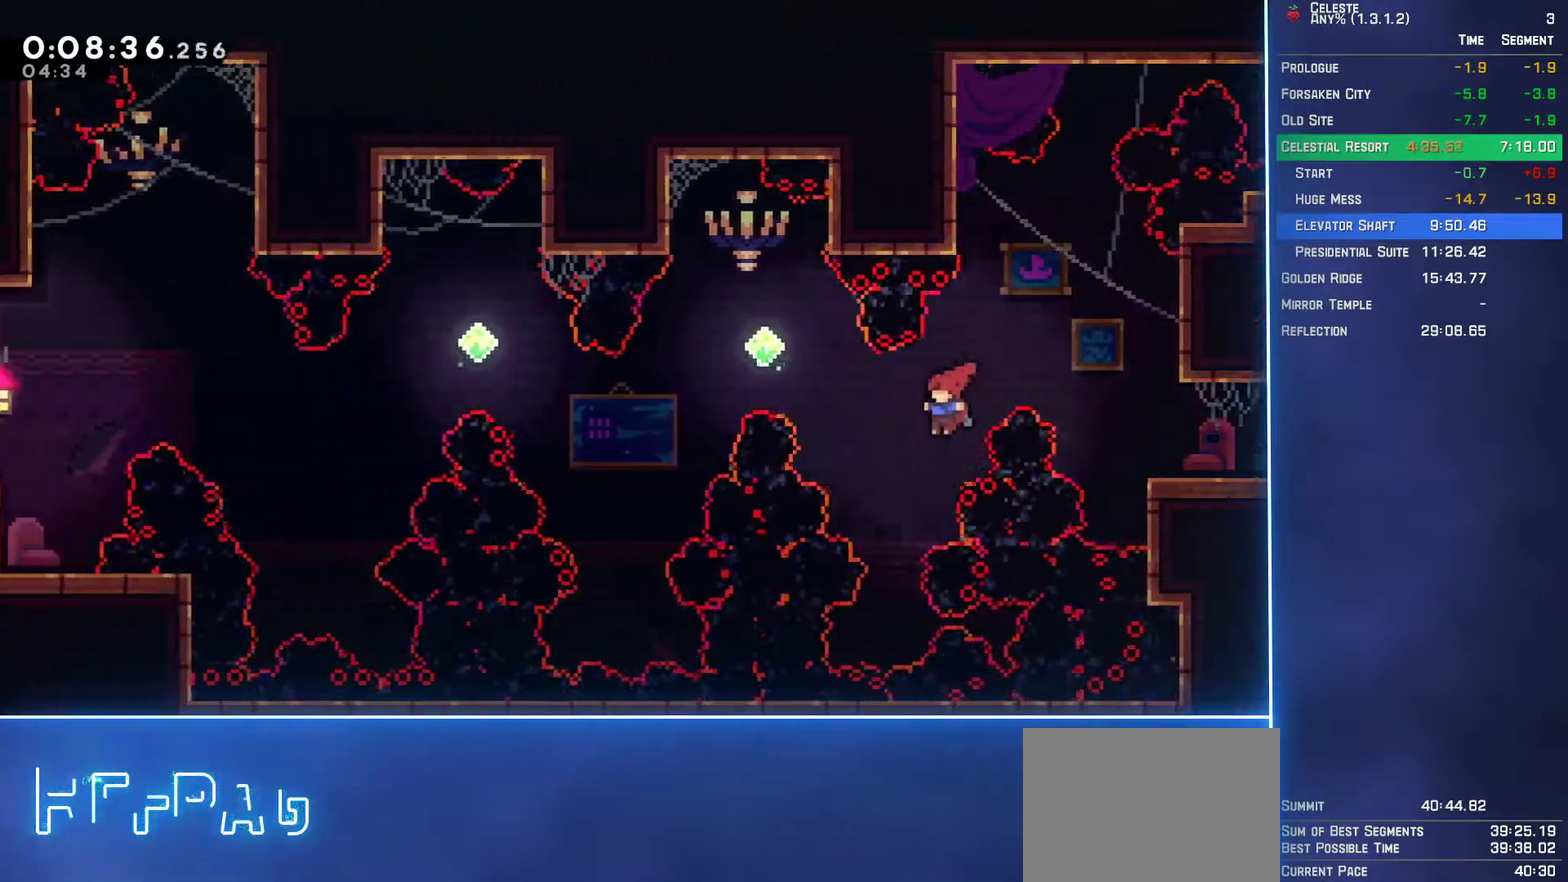
{"buttons": ["DPAD_UP", "DPAD_LEFT"], "left_stick": "center", "events": [[67, "B", "down"], [167, "B", "up"]]}
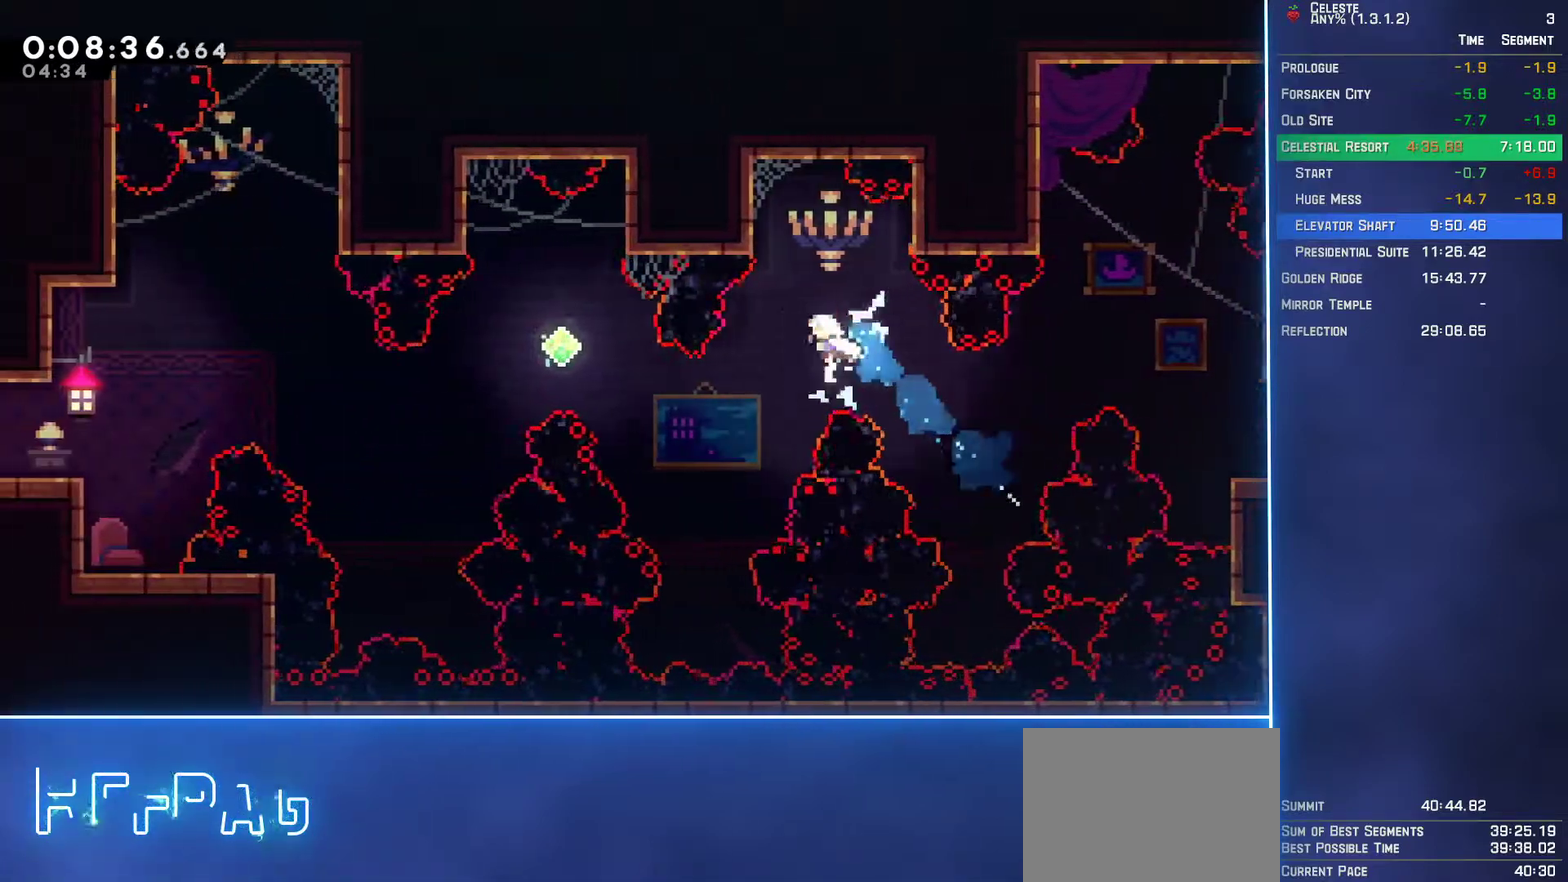
{"buttons": ["DPAD_UP", "DPAD_LEFT"], "left_stick": "center", "events": [[333, "B", "down"], [433, "B", "up"]]}
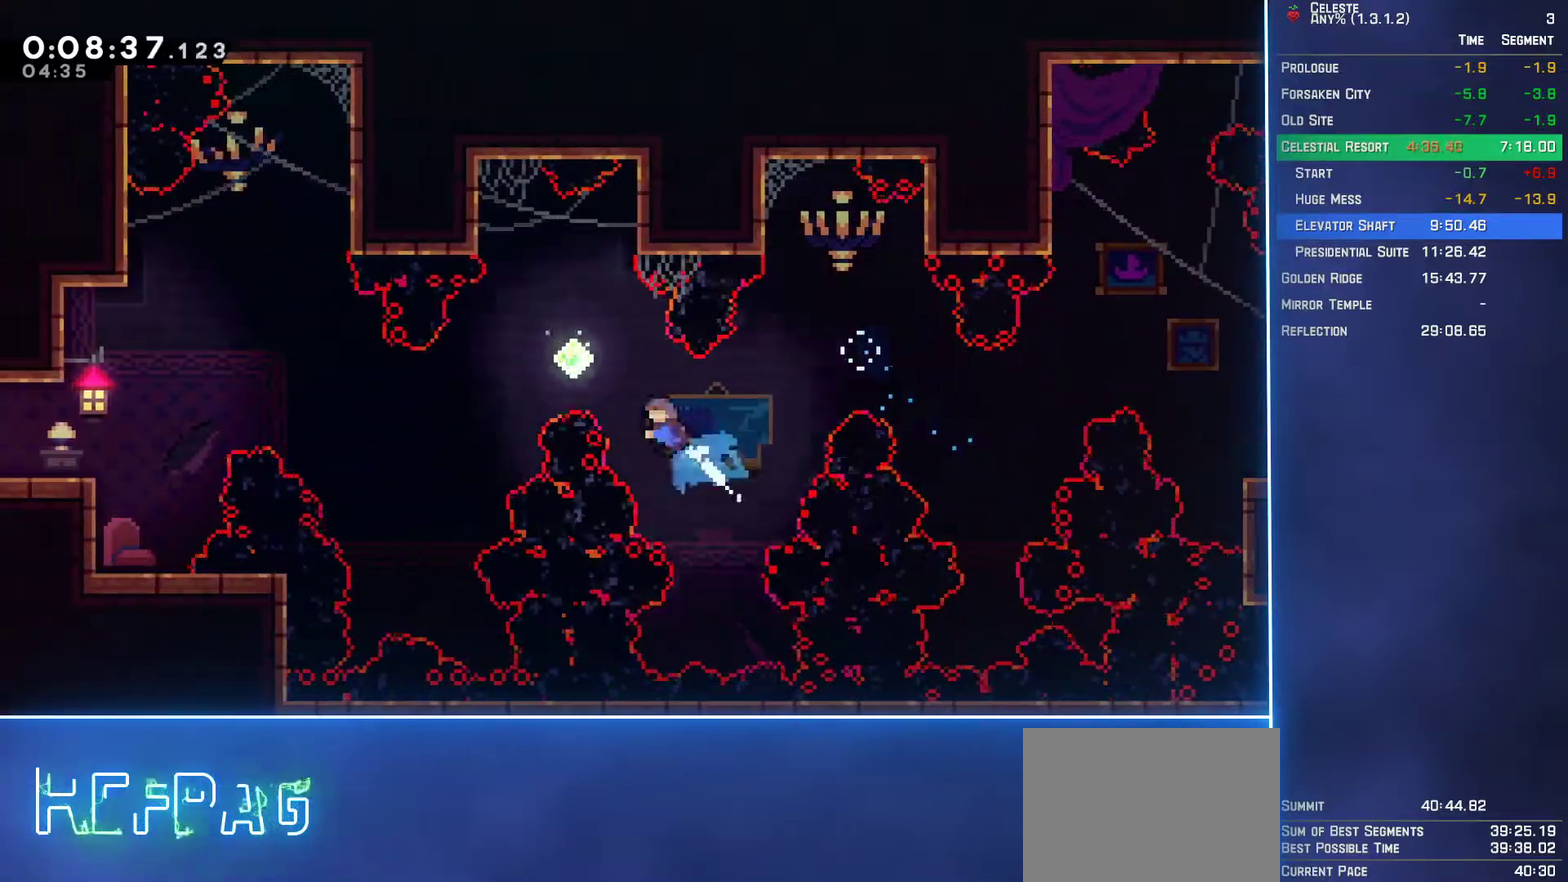
{"buttons": ["DPAD_UP", "DPAD_LEFT"], "left_stick": "center", "events": []}
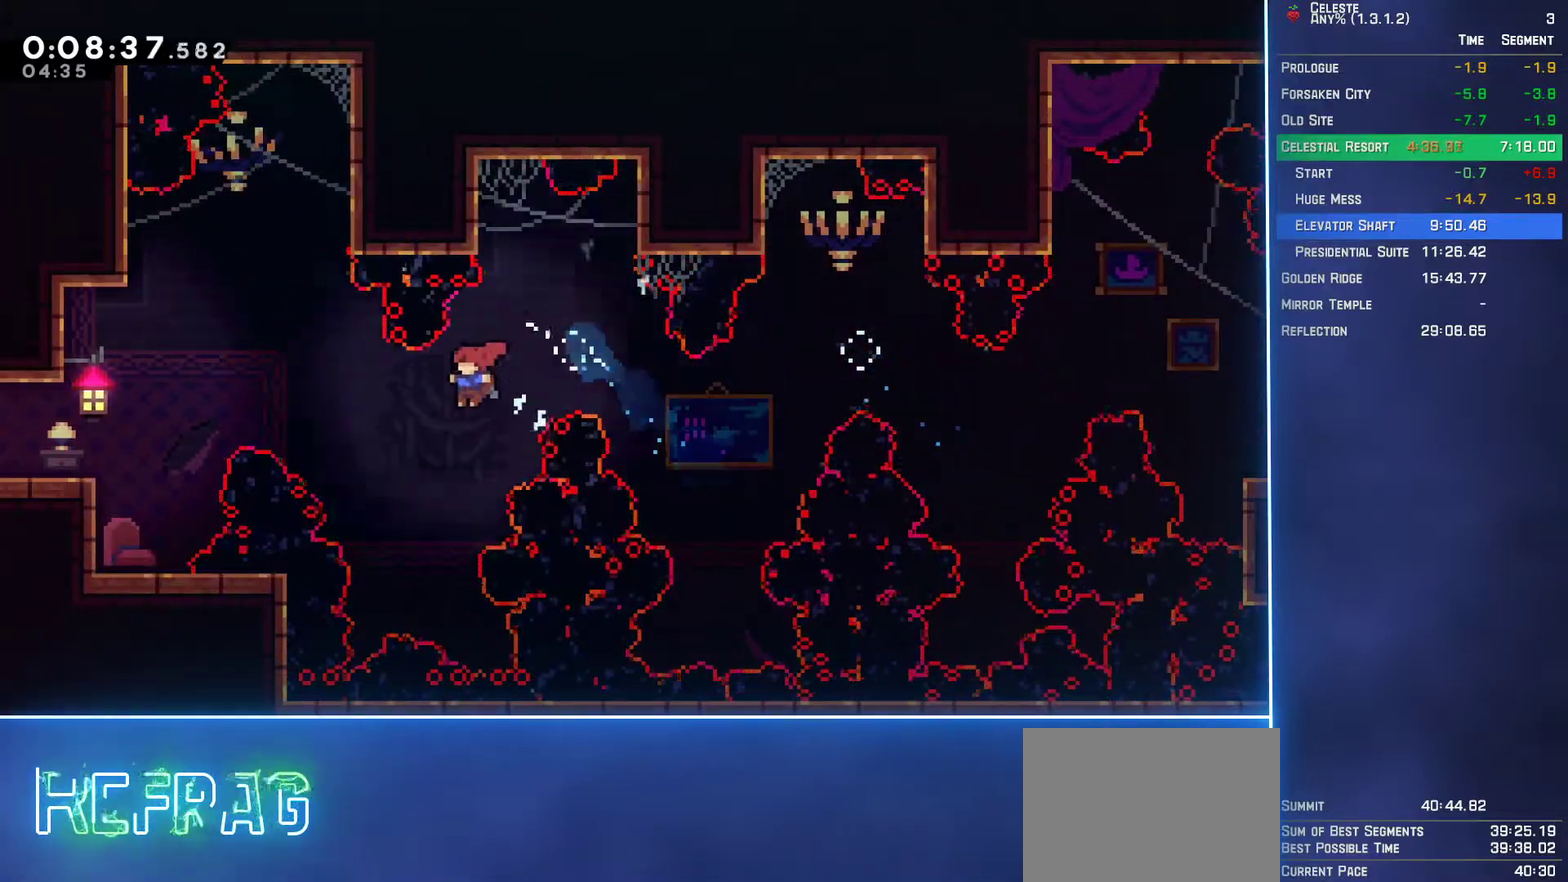
{"buttons": ["DPAD_UP", "DPAD_LEFT"], "left_stick": "center", "events": [[100, "B", "down"], [200, "B", "up"]]}
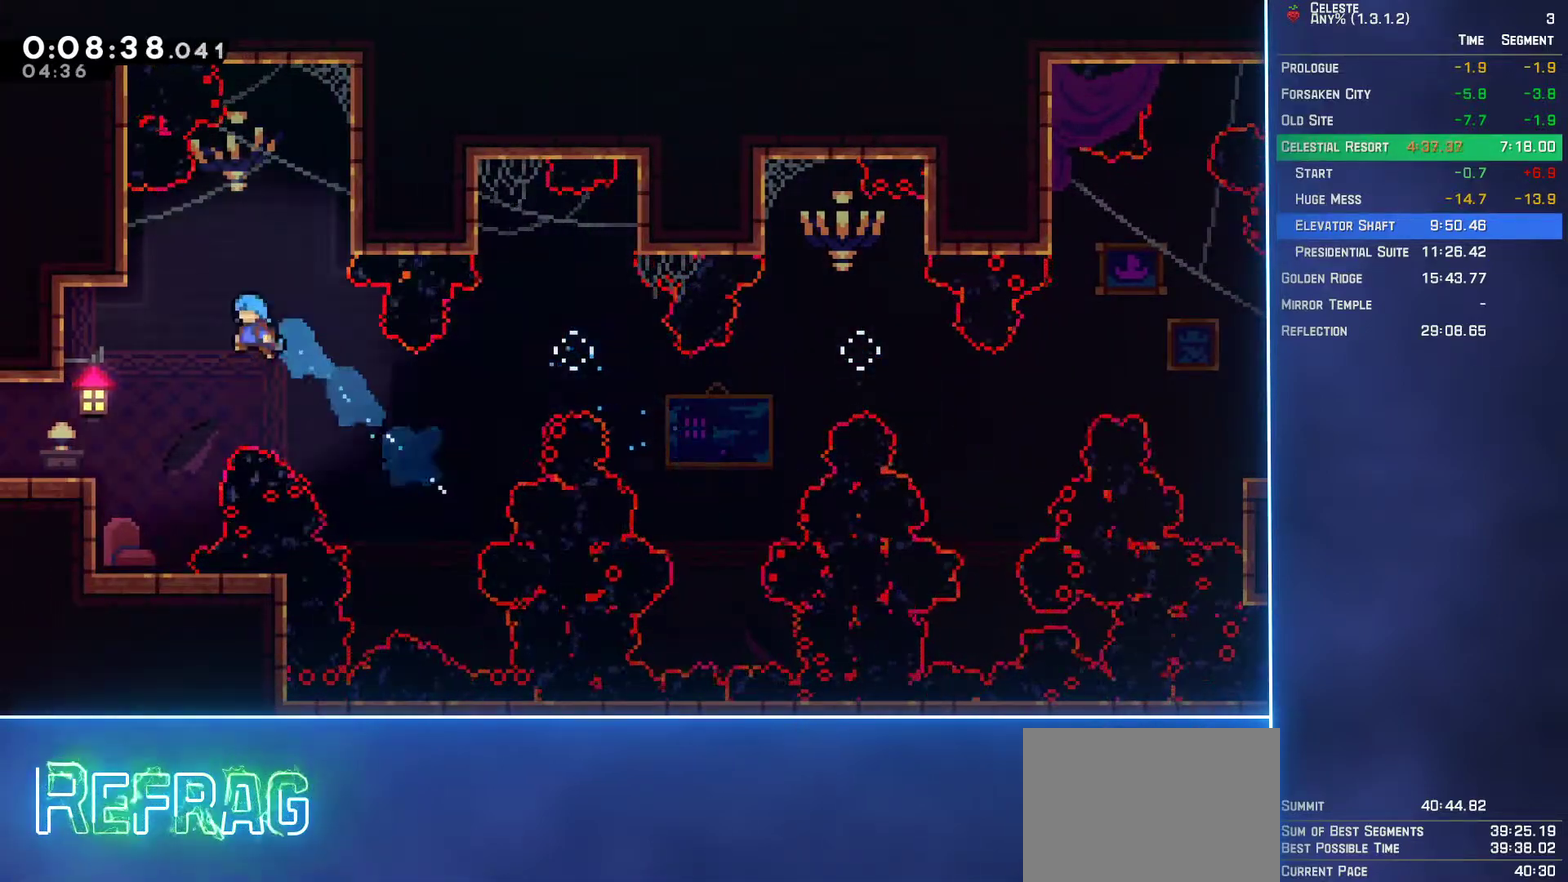
{"buttons": [], "left_stick": "center", "events": [[267, "DPAD_UP", "up"], [317, "DPAD_LEFT", "up"]]}
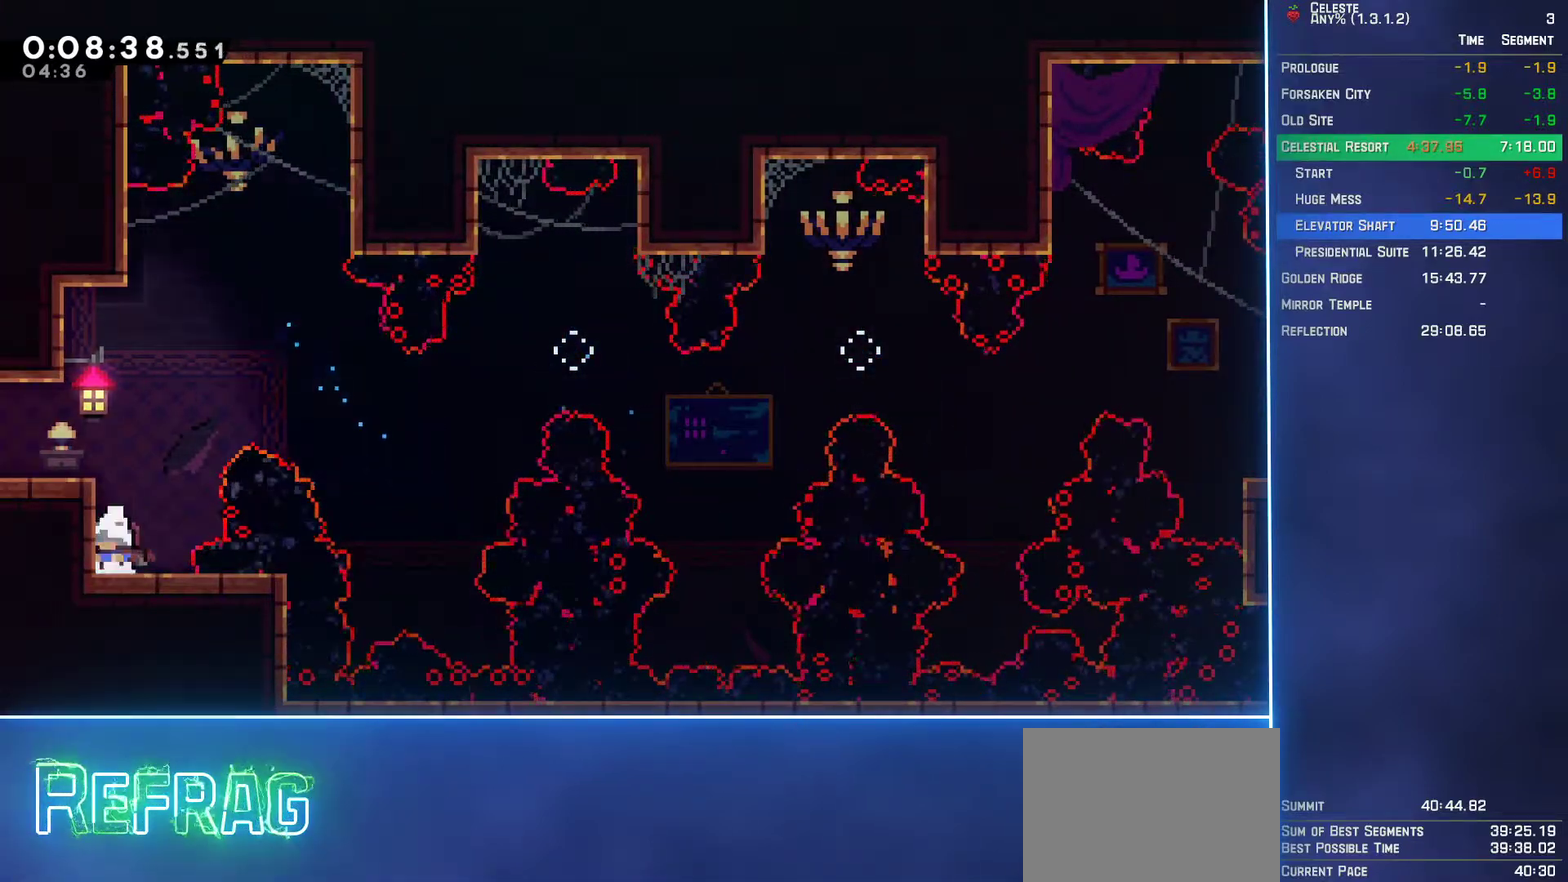
{"buttons": ["DPAD_LEFT"], "left_stick": "center", "events": [[67, "A", "down"], [317, "DPAD_LEFT", "down"], [350, "A", "up"], [383, "B", "down"], [500, "B", "up"]]}
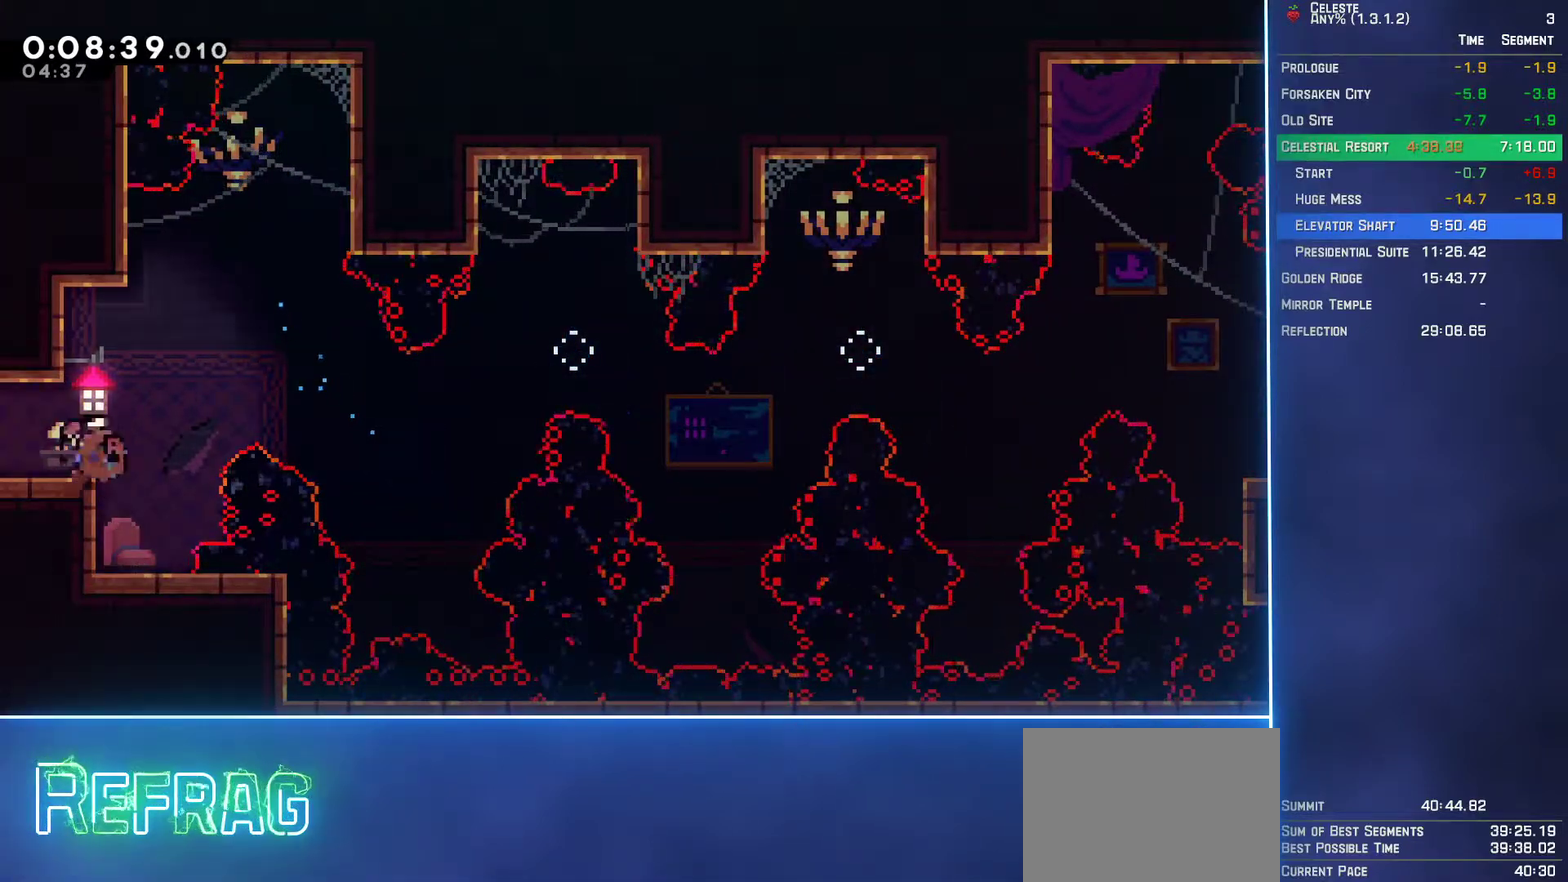
{"buttons": ["DPAD_LEFT"], "left_stick": "center", "events": []}
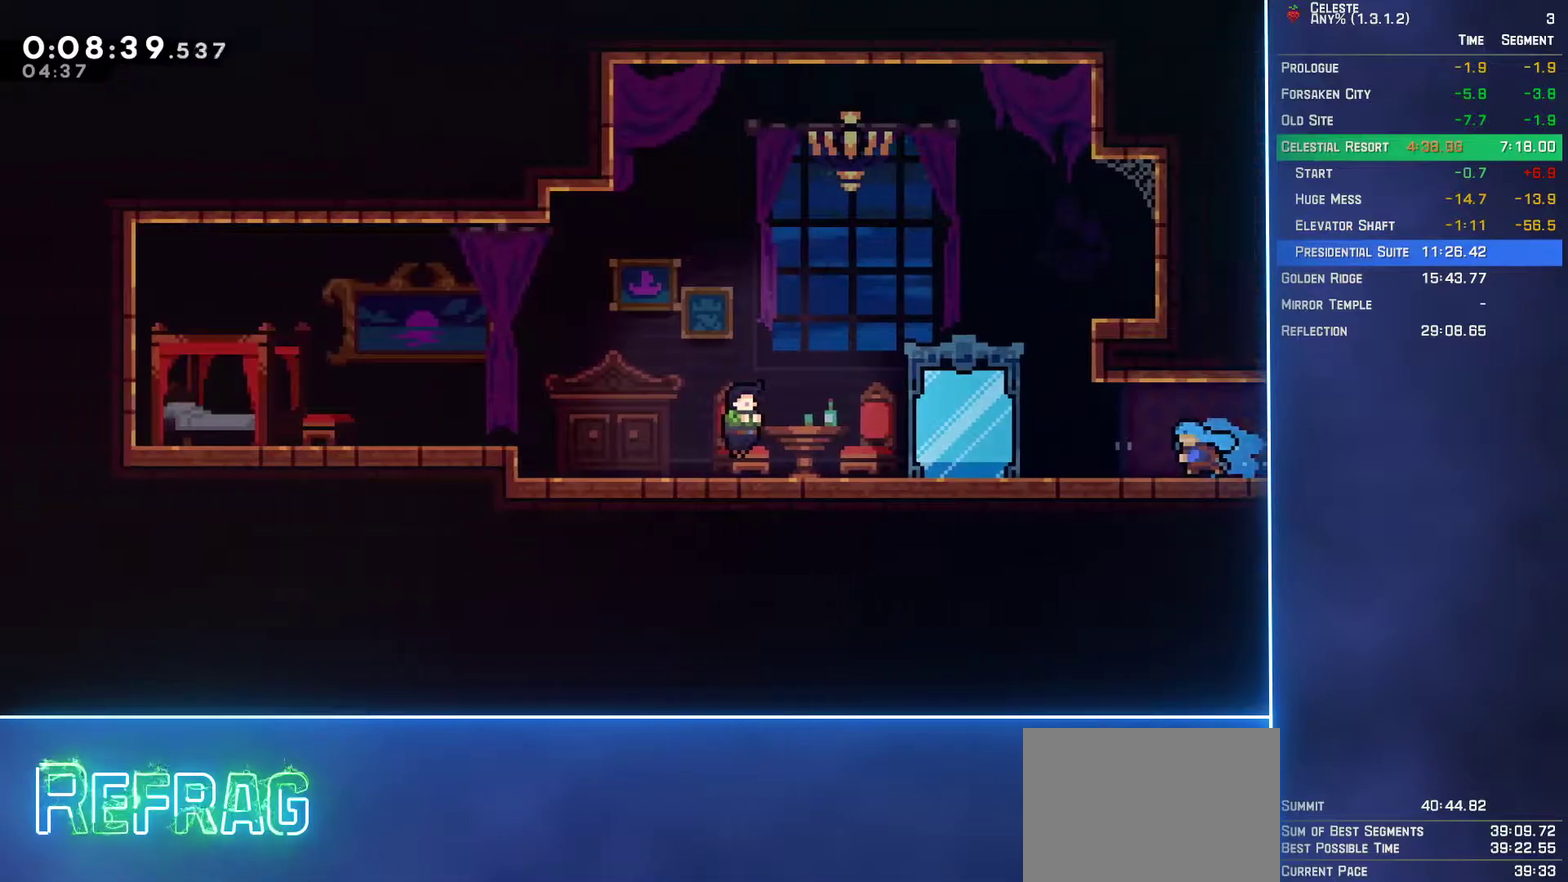
{"buttons": ["A", "DPAD_LEFT"], "left_stick": "center", "events": [[333, "B", "down"], [450, "B", "up"], [500, "A", "down"]]}
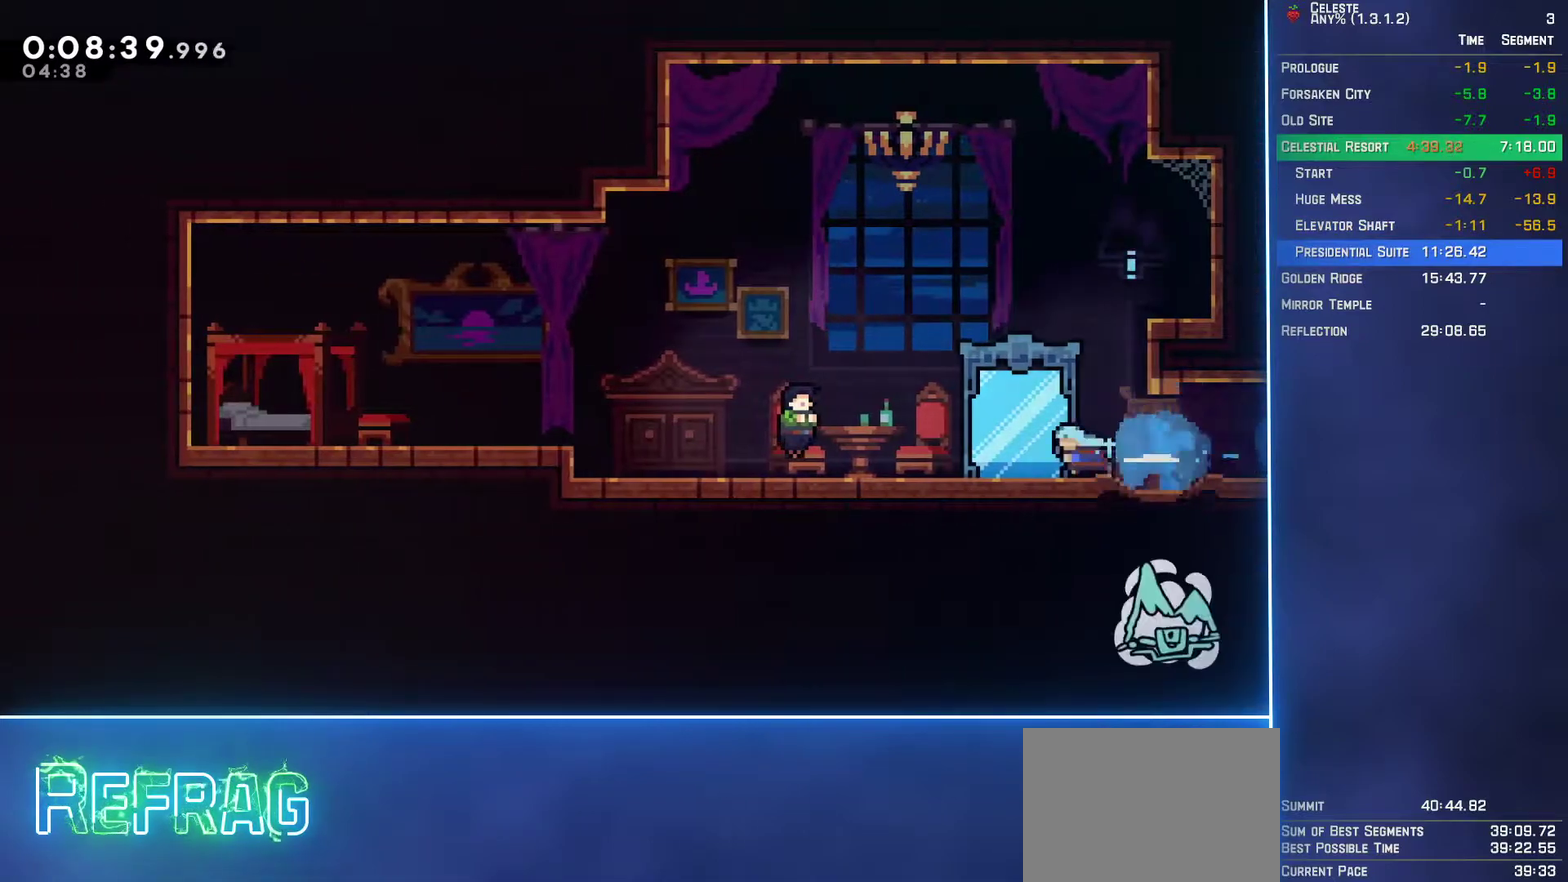
{"buttons": [], "left_stick": "center", "events": [[83, "A", "up"], [167, "DPAD_LEFT", "up"], [183, "START", "down"], [250, "R1", "down"], [317, "R1", "up"], [317, "START", "up"]]}
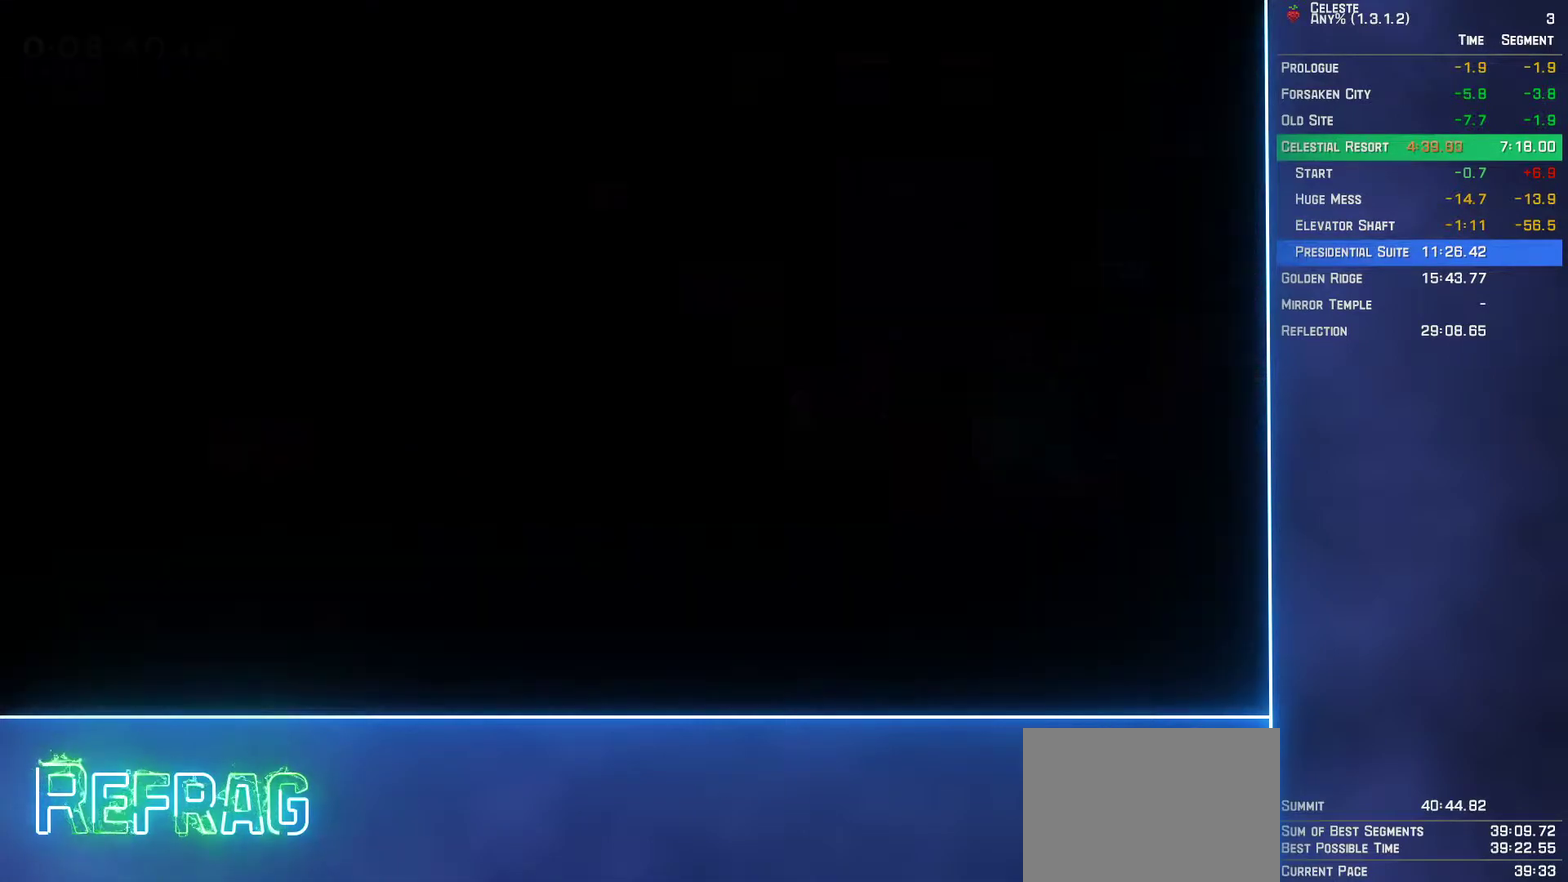
{"buttons": ["DPAD_LEFT"], "left_stick": "center", "events": [[67, "DPAD_LEFT", "down"]]}
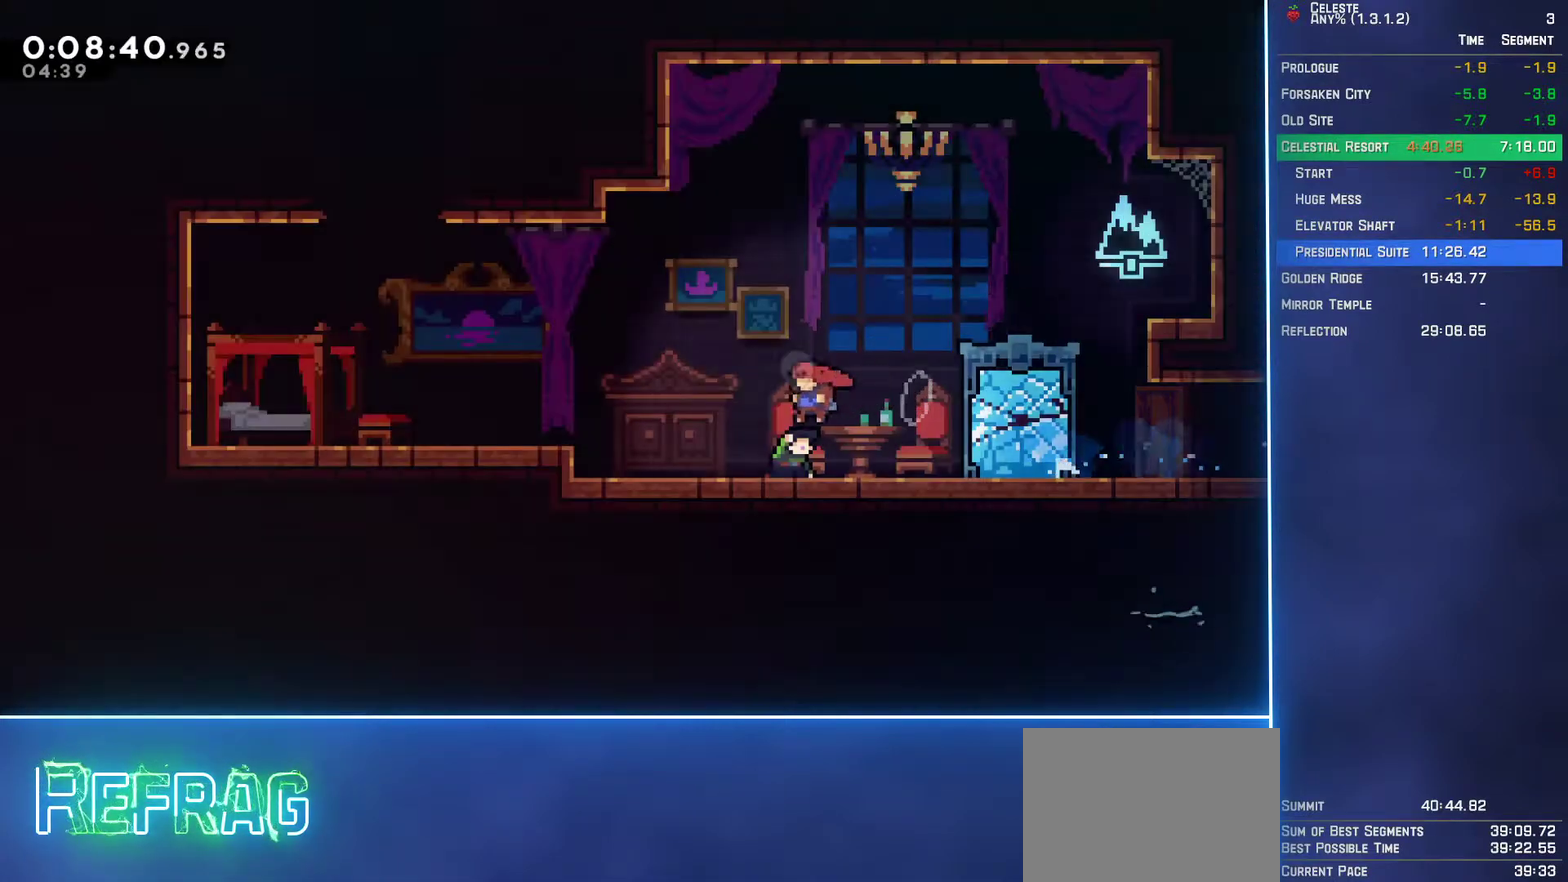
{"buttons": ["A", "DPAD_LEFT"], "left_stick": "center", "events": [[150, "A", "down"]]}
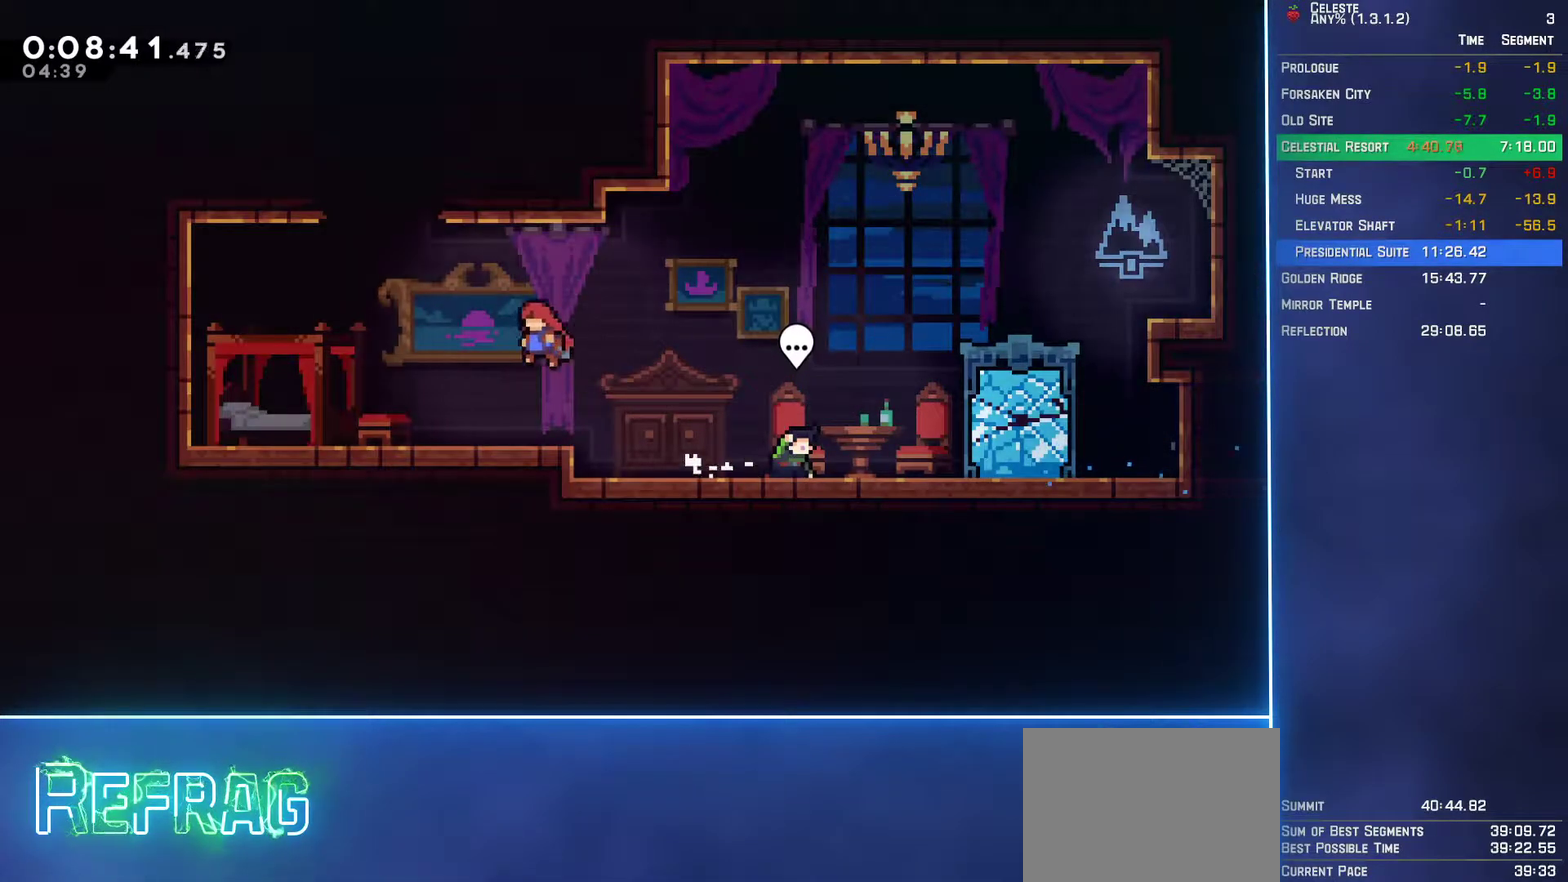
{"buttons": ["DPAD_UP", "DPAD_LEFT"], "left_stick": "center", "events": [[117, "DPAD_UP", "down"], [150, "A", "up"], [167, "DPAD_LEFT", "up"], [200, "B", "down"], [333, "B", "up"], [383, "DPAD_LEFT", "down"]]}
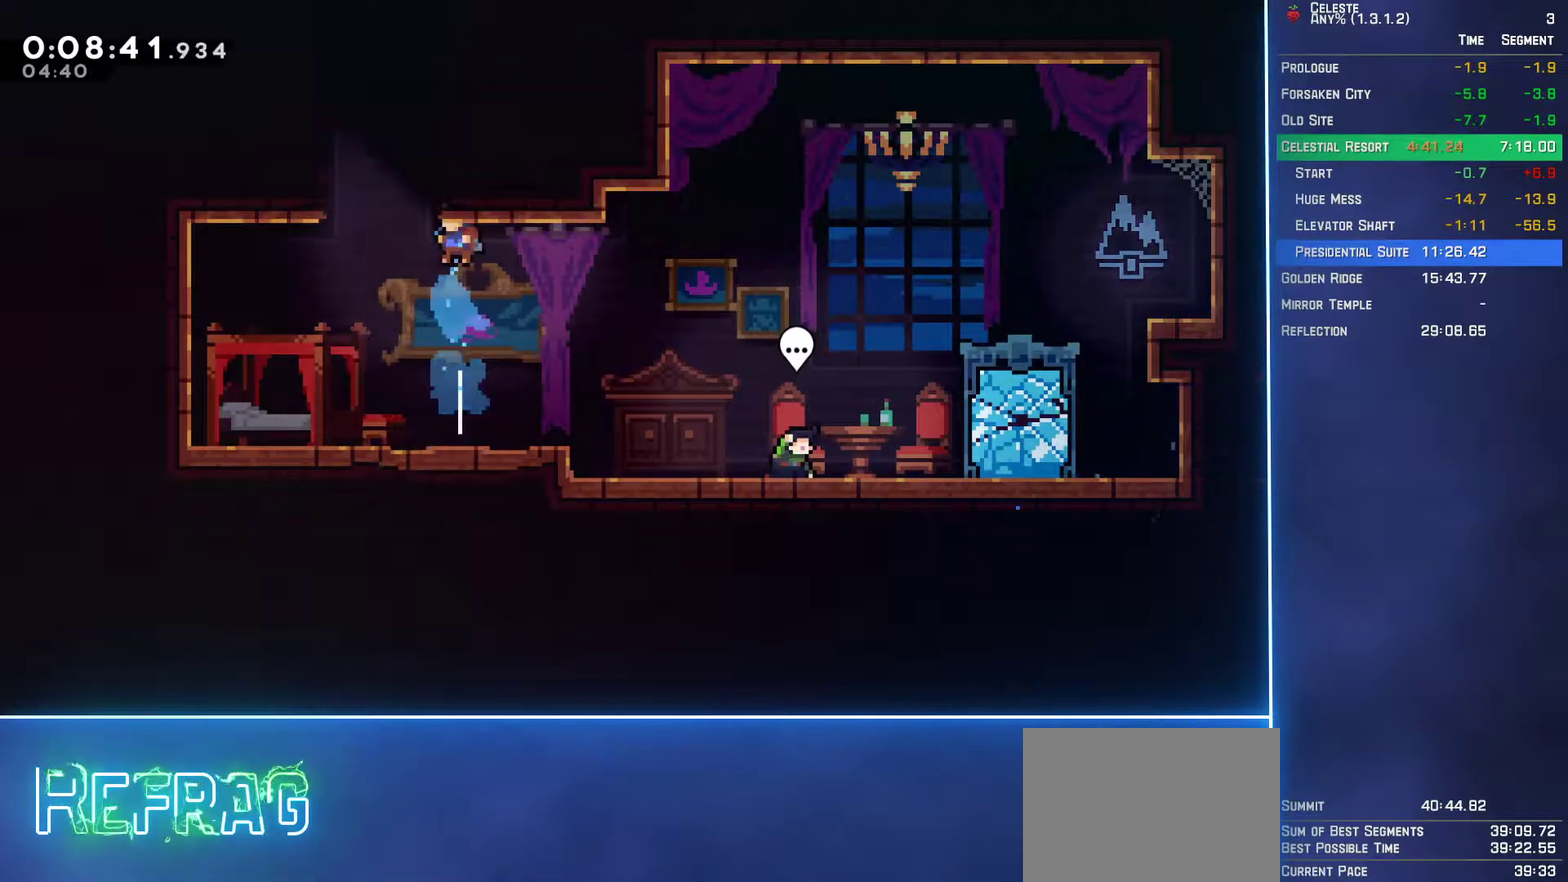
{"buttons": ["A", "DPAD_UP"], "left_stick": "center", "events": [[33, "DPAD_UP", "up"], [50, "DPAD_LEFT", "up"], [350, "A", "down"], [350, "DPAD_UP", "down"]]}
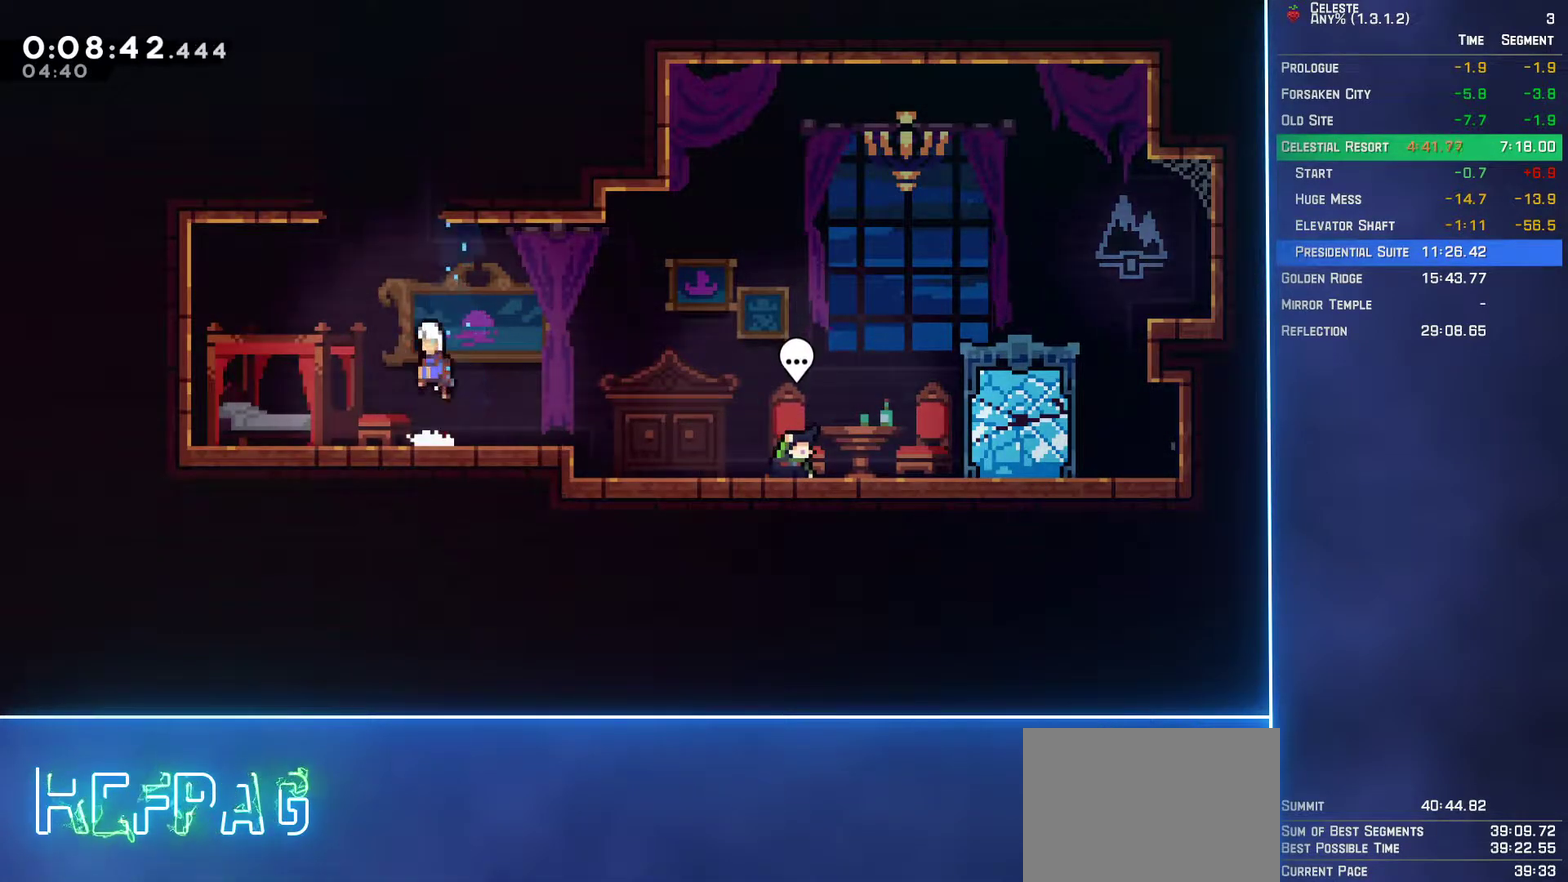
{"buttons": ["L2", "DPAD_UP", "DPAD_RIGHT"], "left_stick": "center", "events": [[17, "A", "up"], [33, "B", "down"], [200, "B", "up"], [250, "DPAD_RIGHT", "down"], [250, "L2", "down"], [267, "A", "down"], [483, "A", "up"]]}
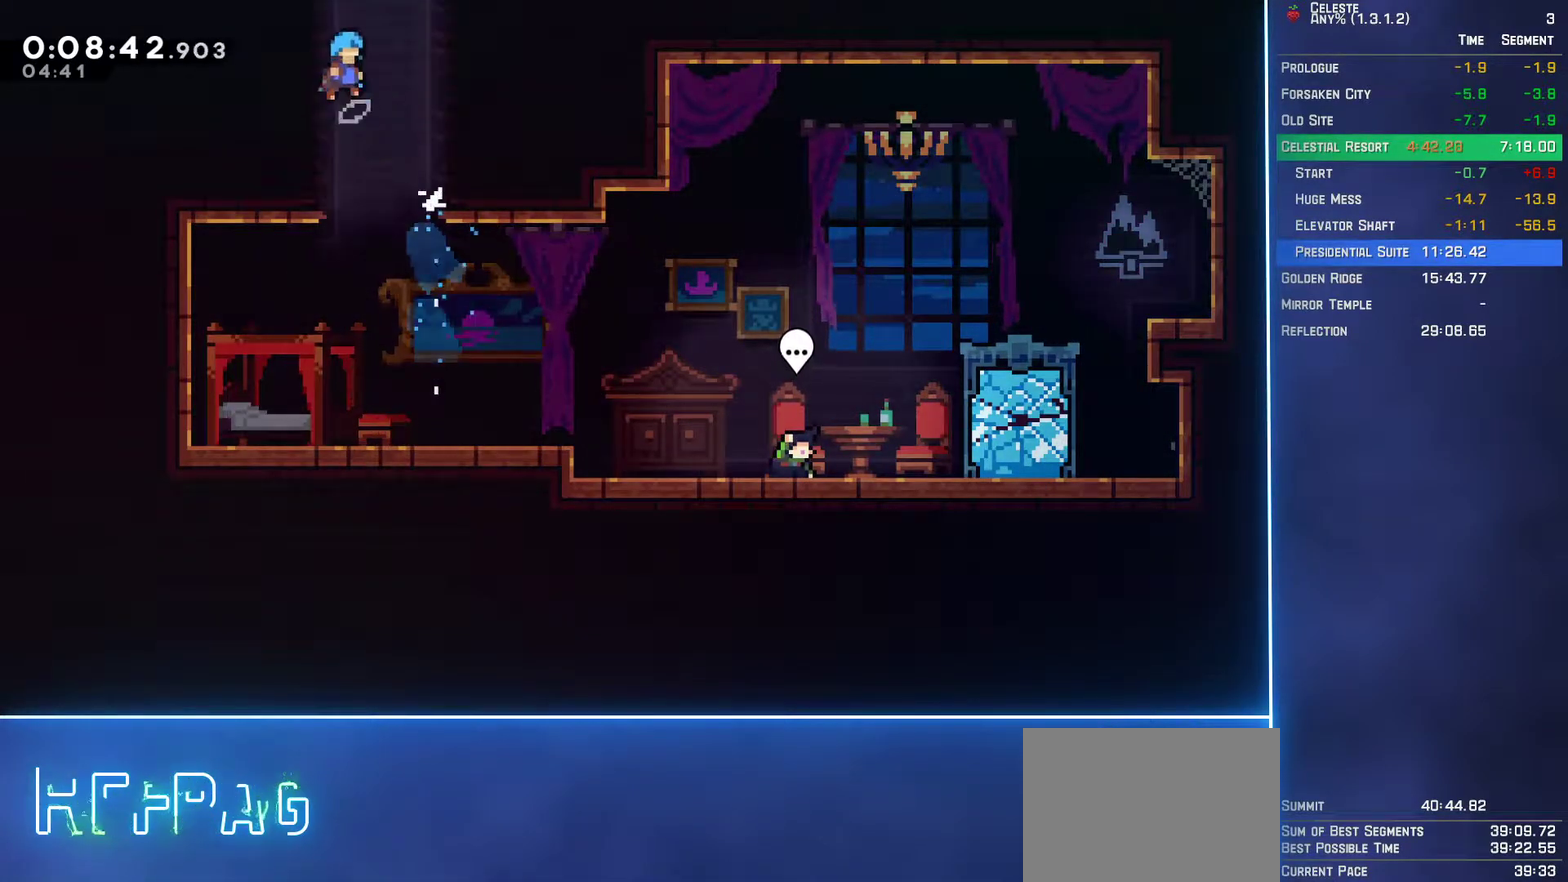
{"buttons": [], "left_stick": "center", "events": [[33, "A", "down"], [317, "A", "up"], [400, "DPAD_UP", "up"], [450, "DPAD_RIGHT", "up"], [450, "L2", "up"]]}
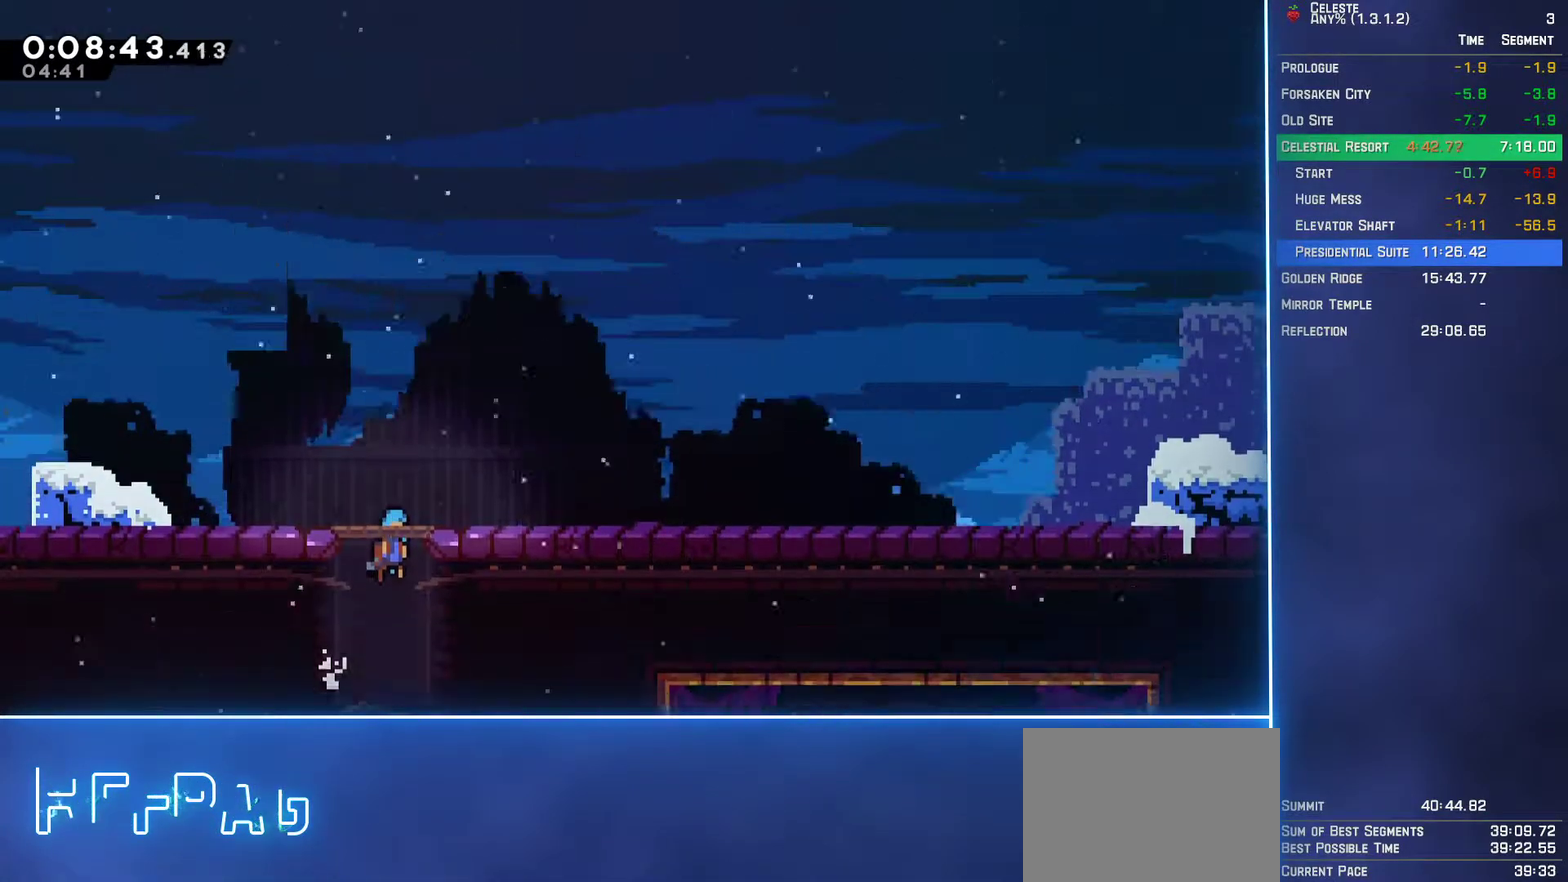
{"buttons": [], "left_stick": "center", "events": [[367, "START", "down"], [400, "R1", "down"], [467, "R1", "up"], [467, "START", "up"]]}
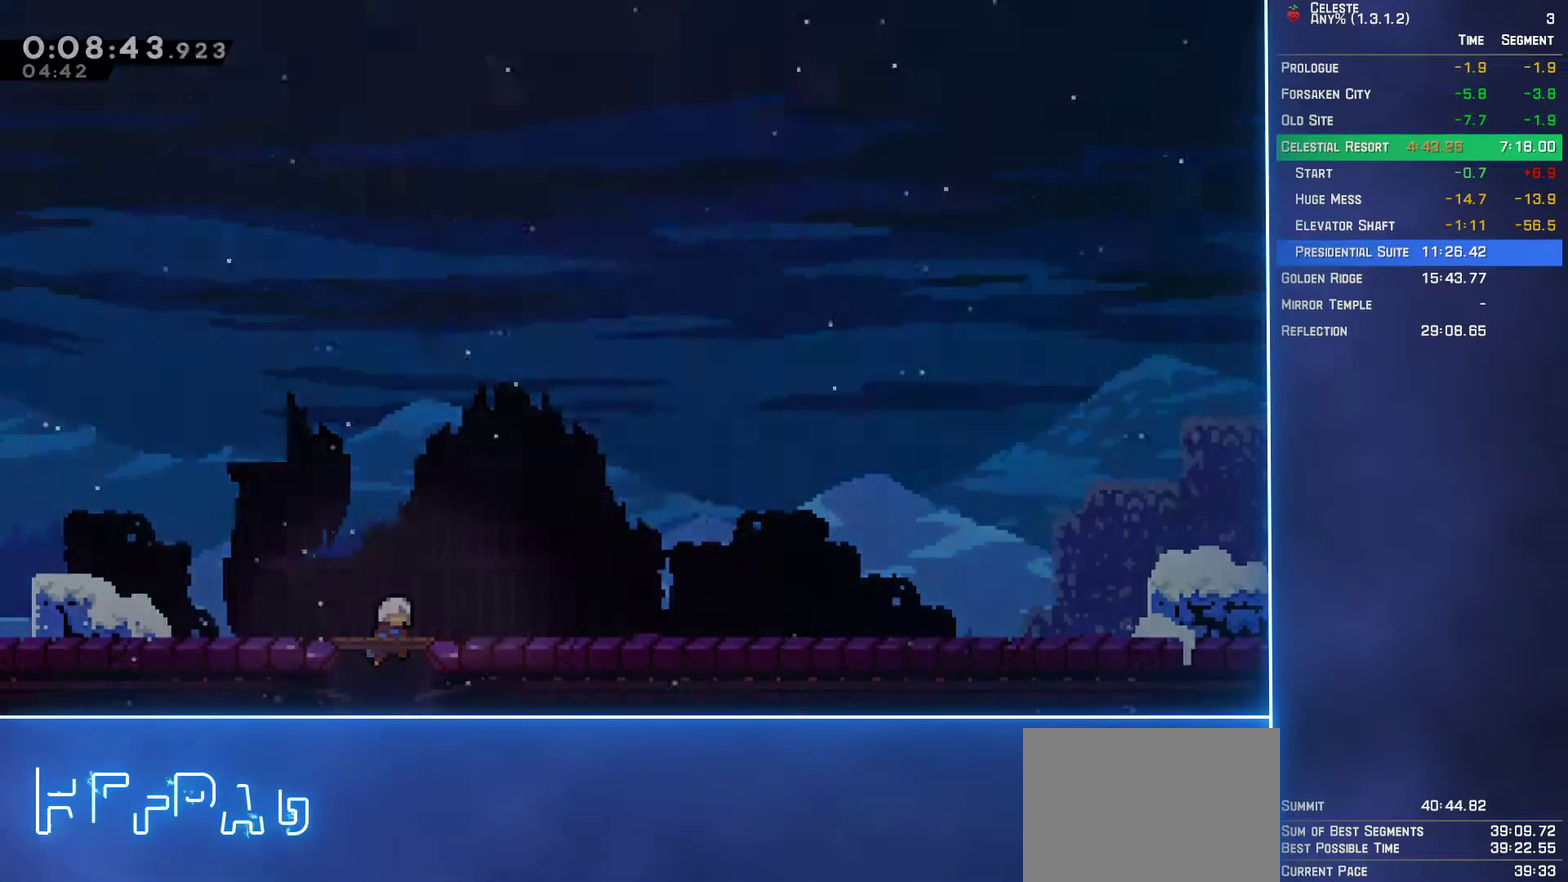
{"buttons": ["DPAD_RIGHT"], "left_stick": "center", "events": [[167, "DPAD_RIGHT", "down"]]}
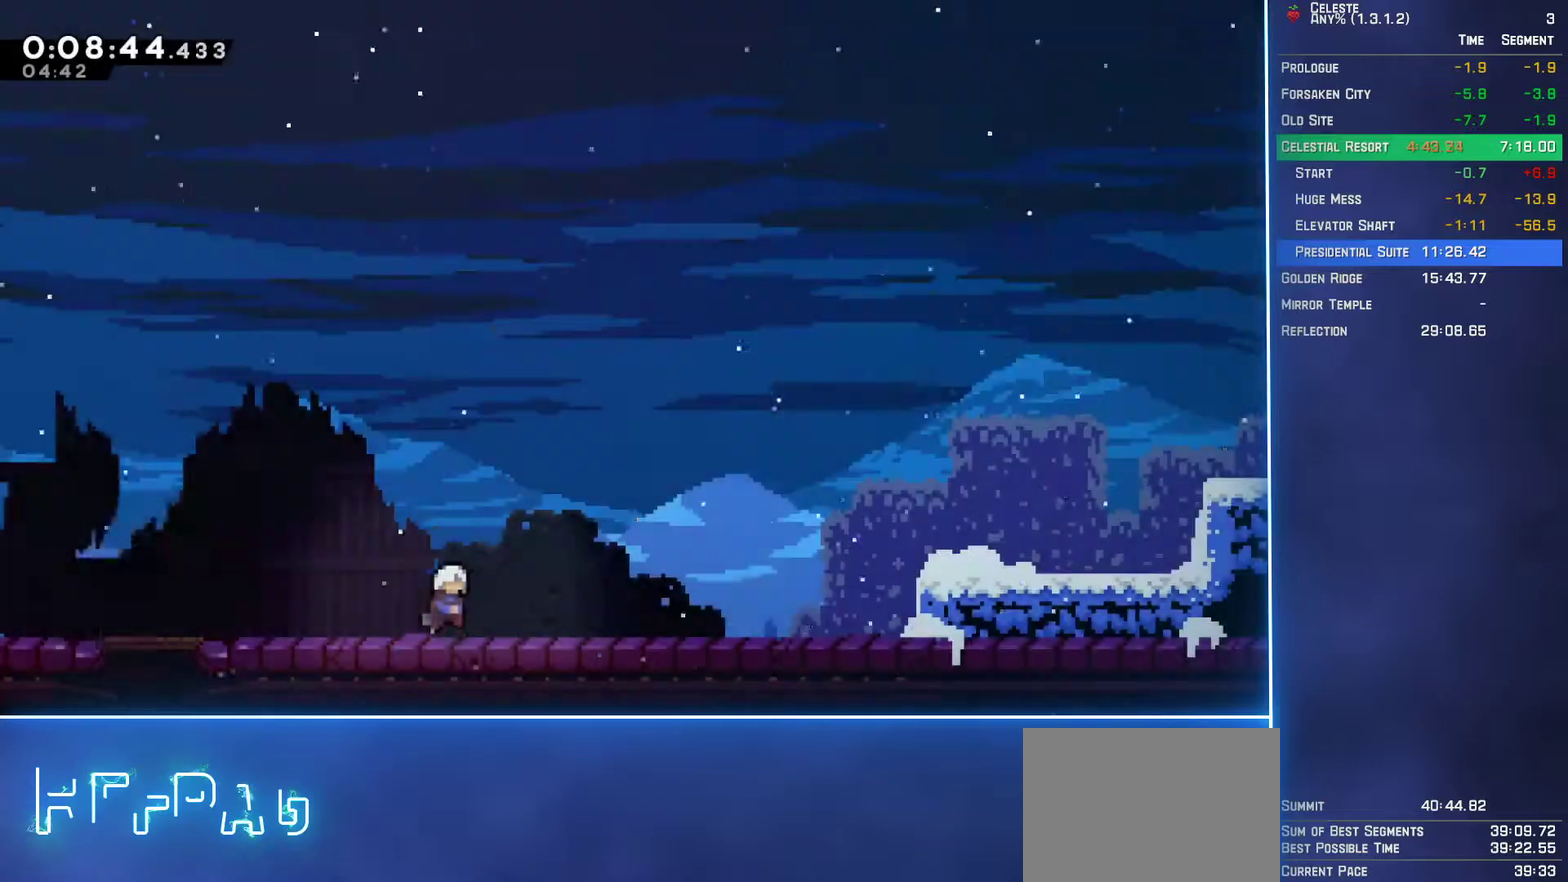
{"buttons": ["A", "DPAD_RIGHT"], "left_stick": "center", "events": [[133, "B", "down"], [317, "B", "up"], [350, "A", "down"]]}
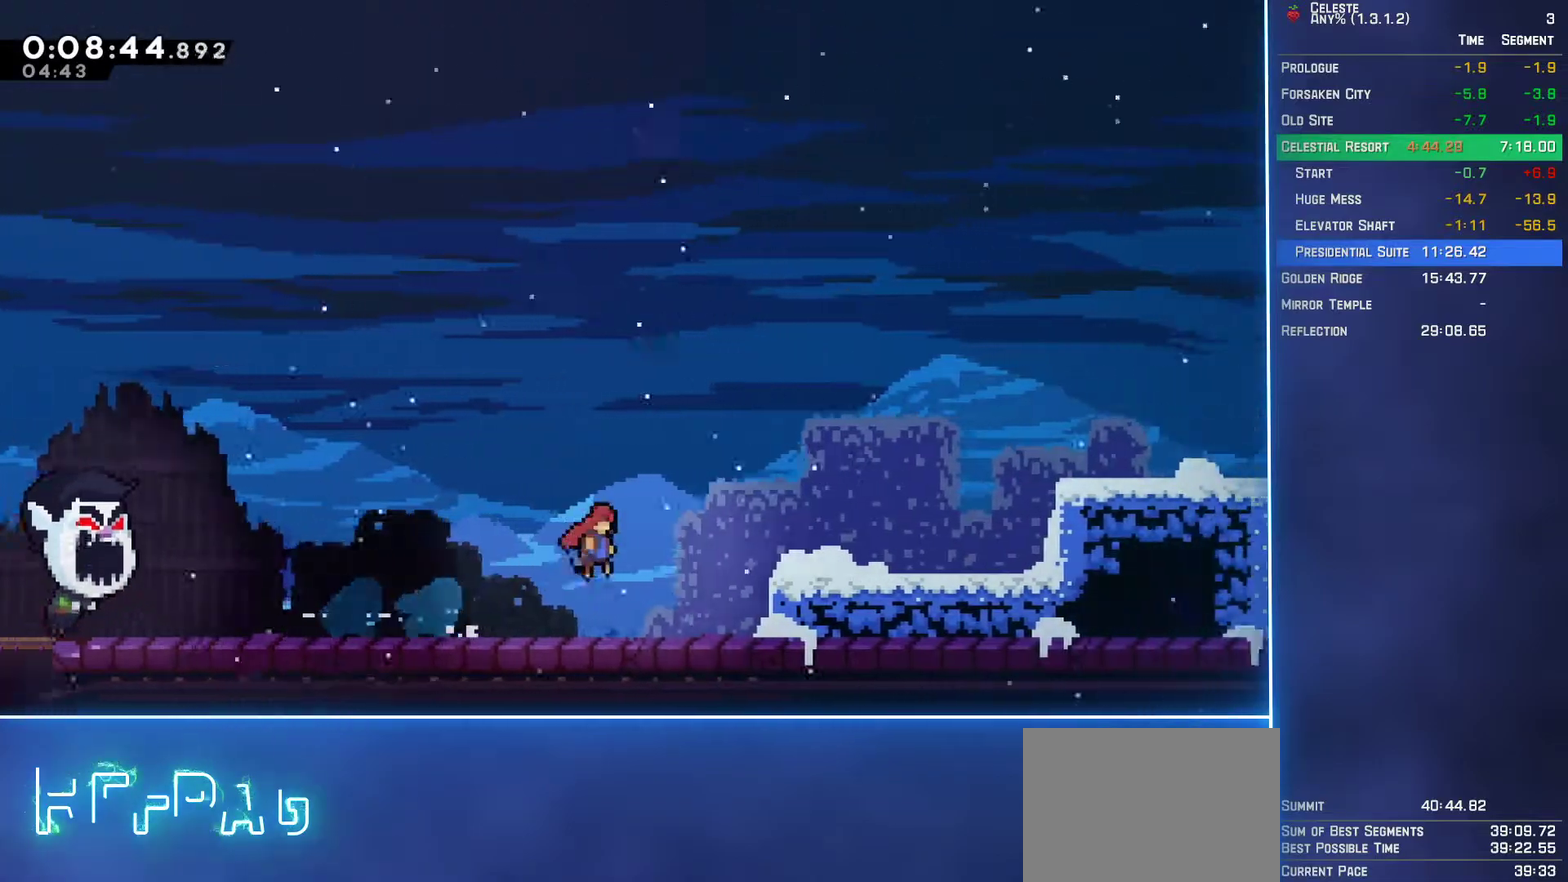
{"buttons": ["A", "DPAD_RIGHT"], "left_stick": "center", "events": [[67, "A", "up"], [350, "A", "down"]]}